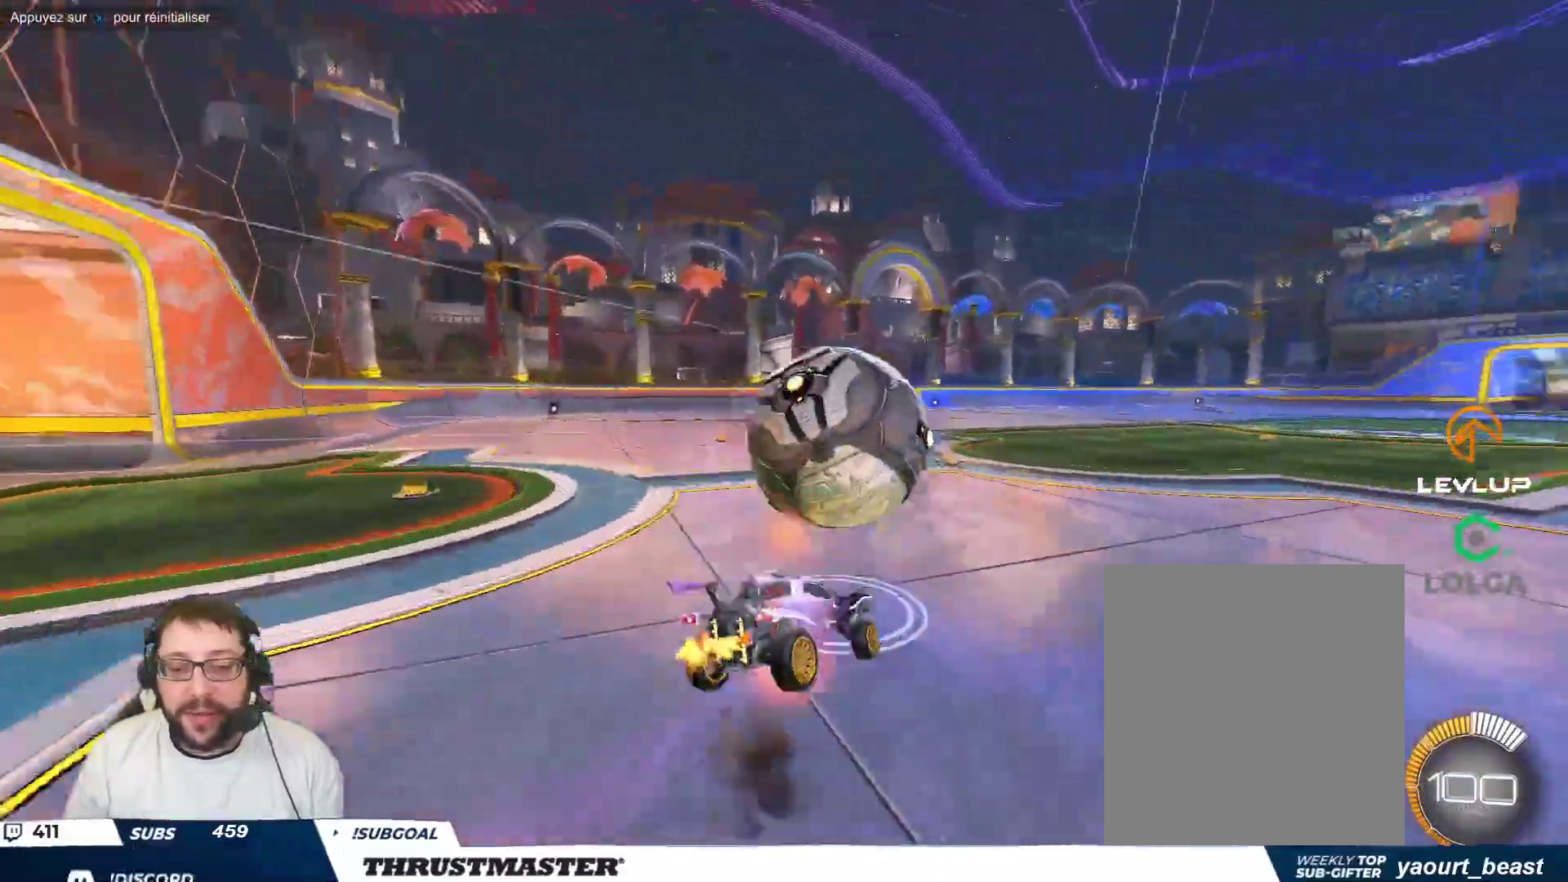
Gameplay with a controller (Xbox layout); each line is a JSON object with the inputs held at the frame after it. "events" lists button and stick changes between this image and that frame as [ms after this image, input, new state], when the widget could be followed in between. Not read: L2 L3 R2 R3 right_stick.
{"buttons": [], "left_stick": "down-left", "events": [[17, "left_stick", "down"], [83, "B", "down"], [100, "Y", "down"], [200, "left_stick", "down-left"], [233, "Y", "up"], [300, "Y", "down"], [400, "B", "up"], [417, "Y", "up"]]}
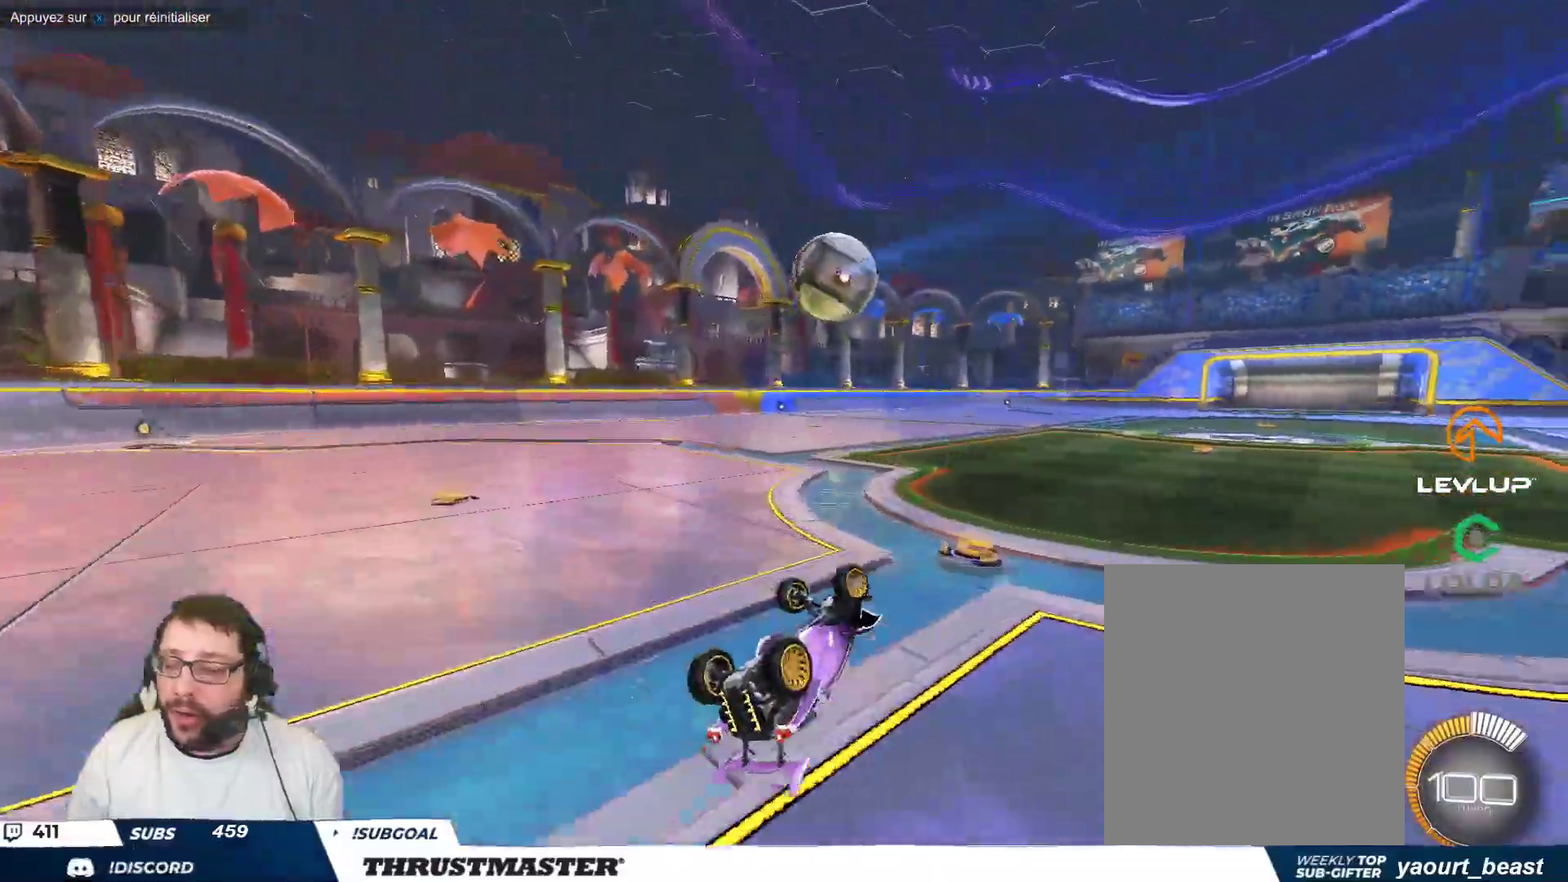
{"buttons": [], "left_stick": "down-right", "events": [[283, "left_stick", "center"], [500, "left_stick", "down-right"]]}
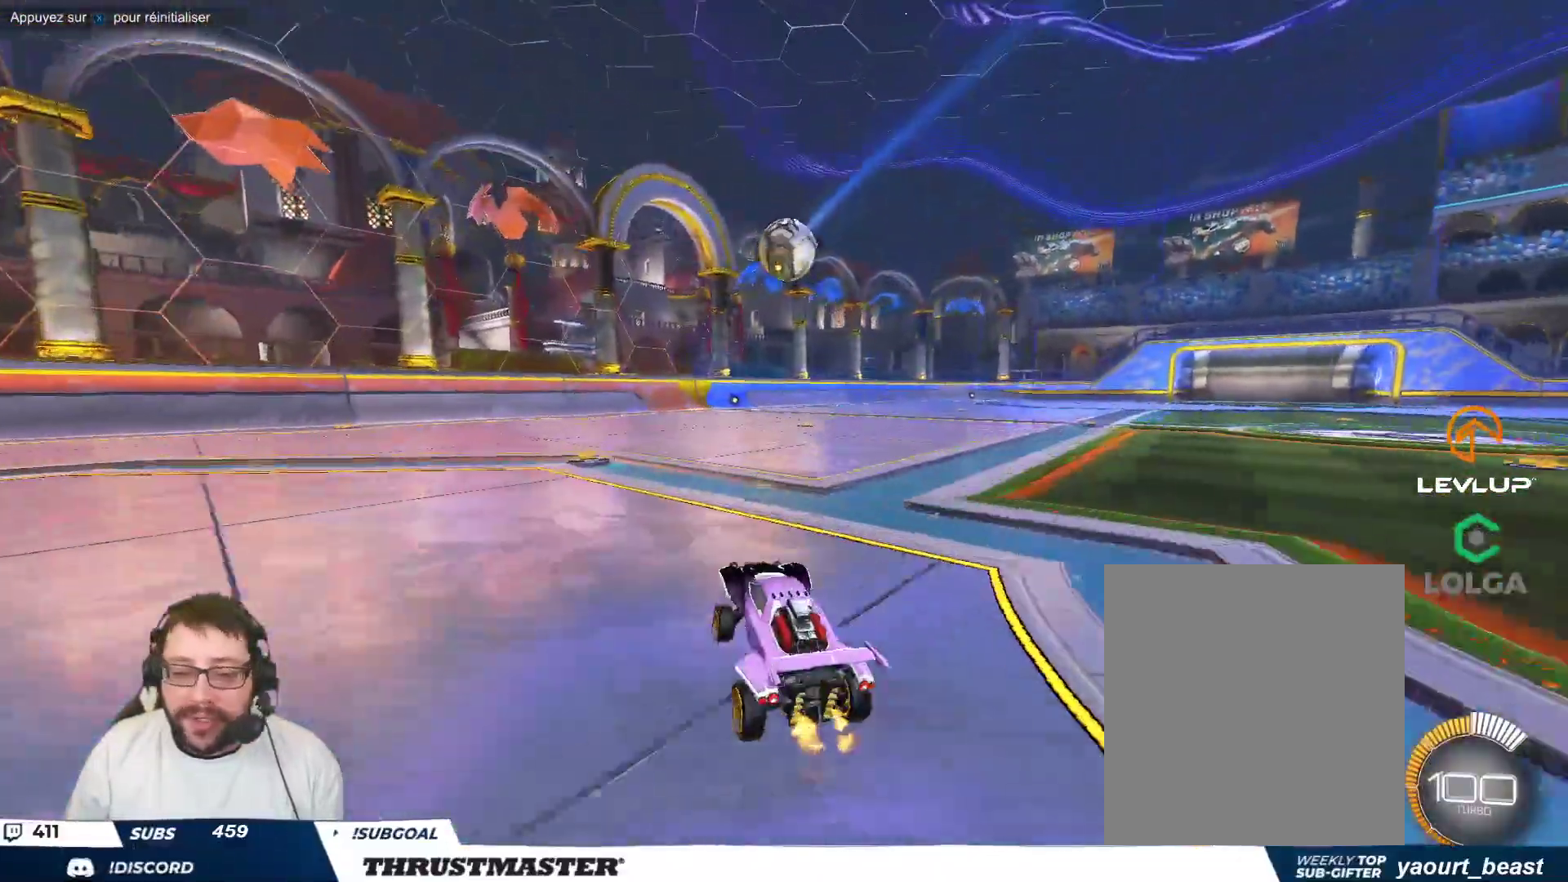
{"buttons": ["Y"], "left_stick": "right", "events": [[200, "A", "down"], [233, "B", "down"], [233, "left_stick", "up-left"], [283, "A", "up"], [283, "left_stick", "up-right"], [350, "A", "down"], [417, "A", "up"], [417, "left_stick", "right"], [433, "B", "up"], [467, "Y", "down"]]}
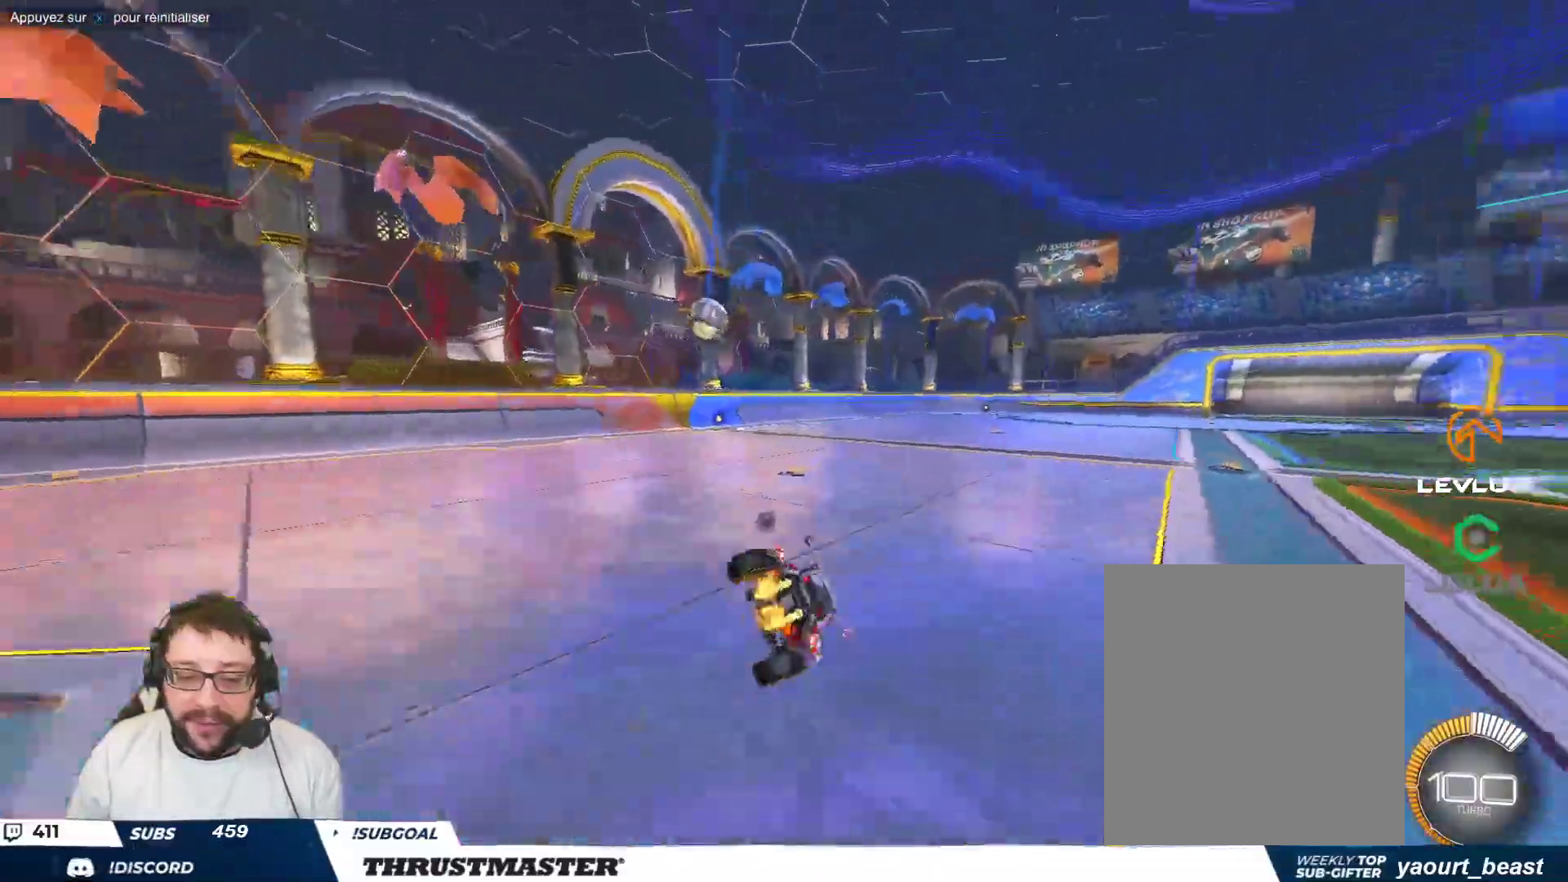
{"buttons": [], "left_stick": "down-right", "events": [[50, "Y", "up"], [217, "Y", "down"], [283, "Y", "up"], [367, "left_stick", "down-right"]]}
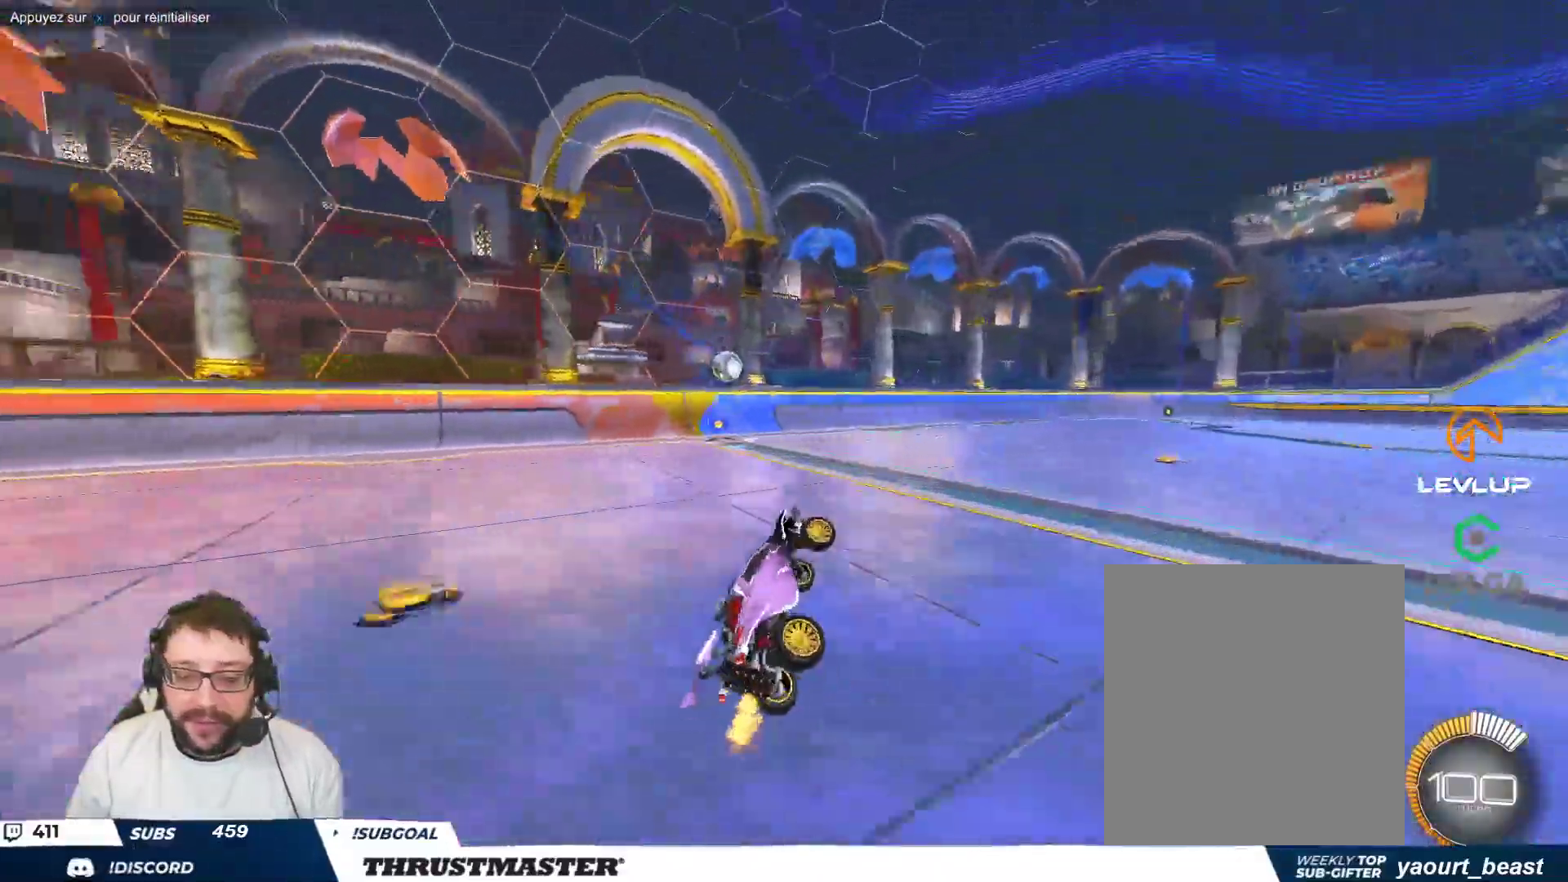
{"buttons": [], "left_stick": "center", "events": [[33, "left_stick", "center"], [317, "Y", "down"], [400, "Y", "up"]]}
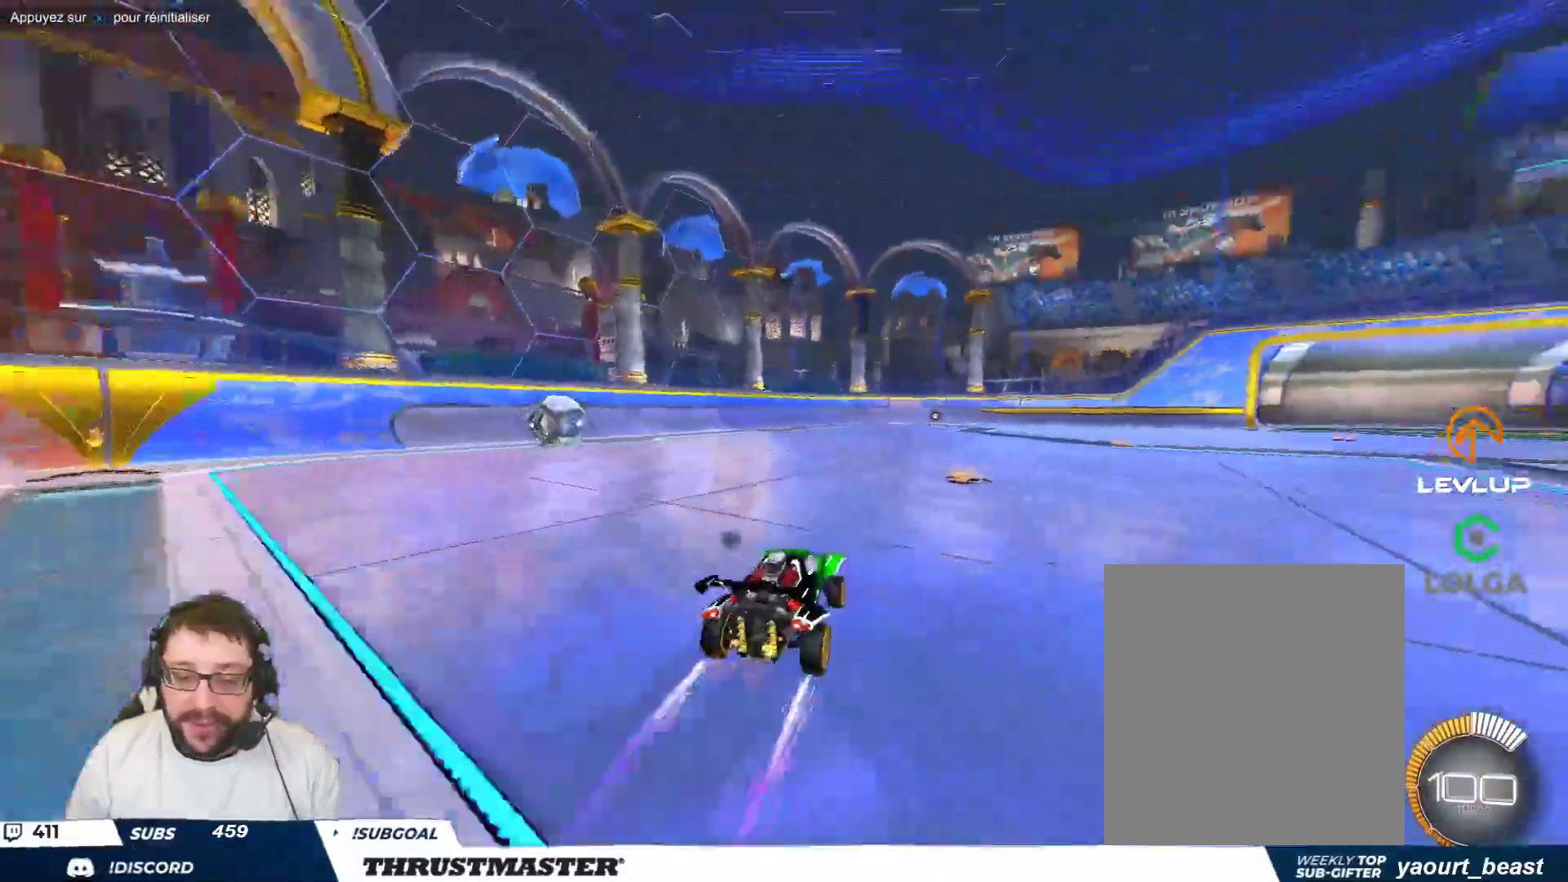
{"buttons": [], "left_stick": "right", "events": [[17, "left_stick", "down-left"], [167, "left_stick", "center"], [483, "left_stick", "right"]]}
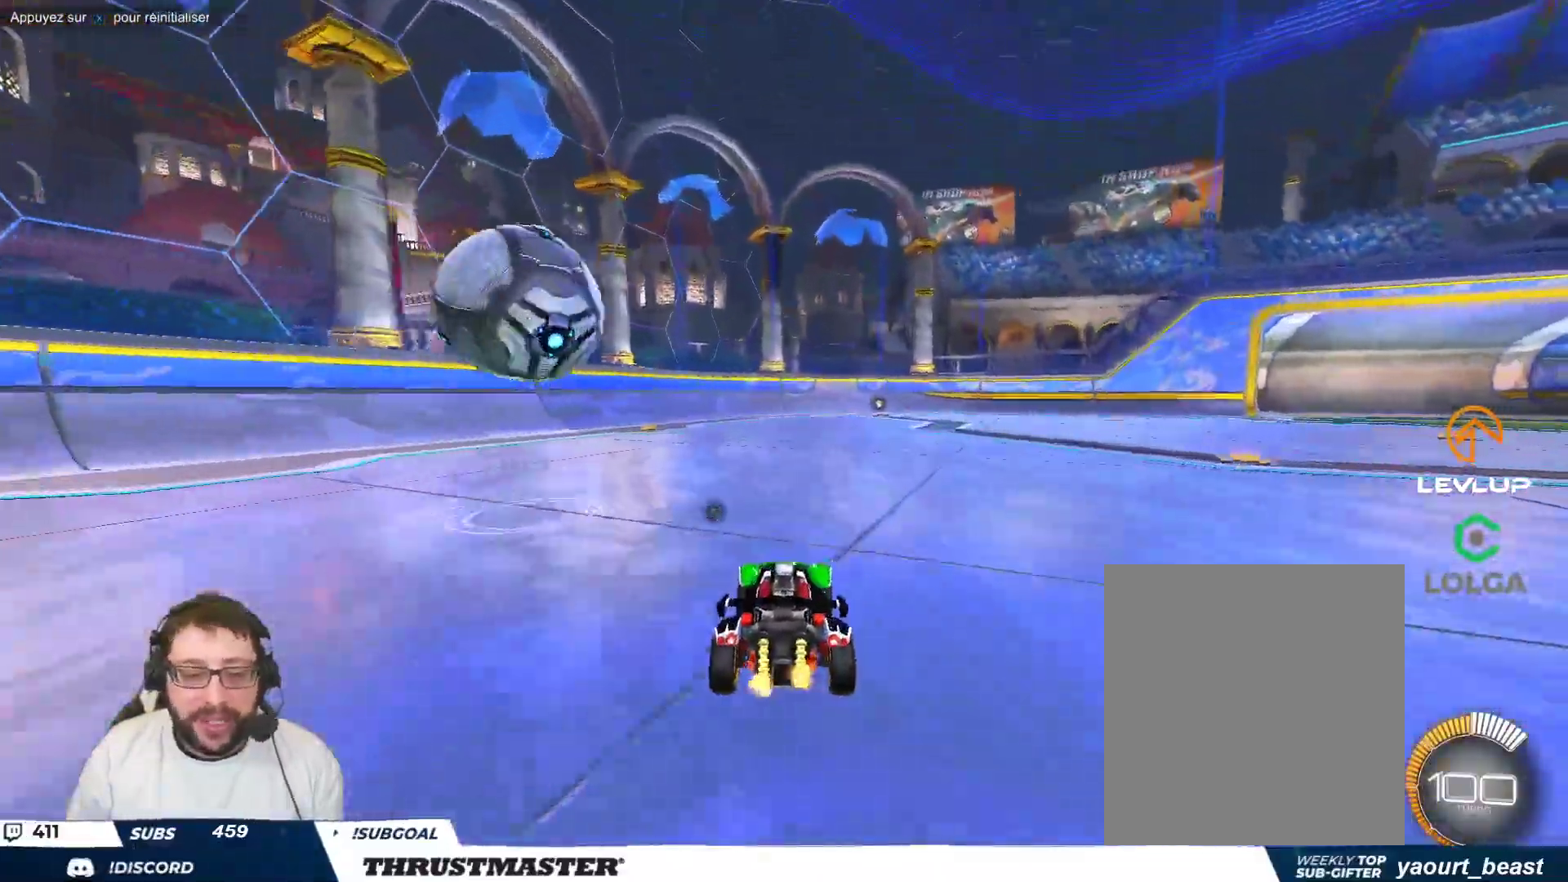
{"buttons": [], "left_stick": "right", "events": []}
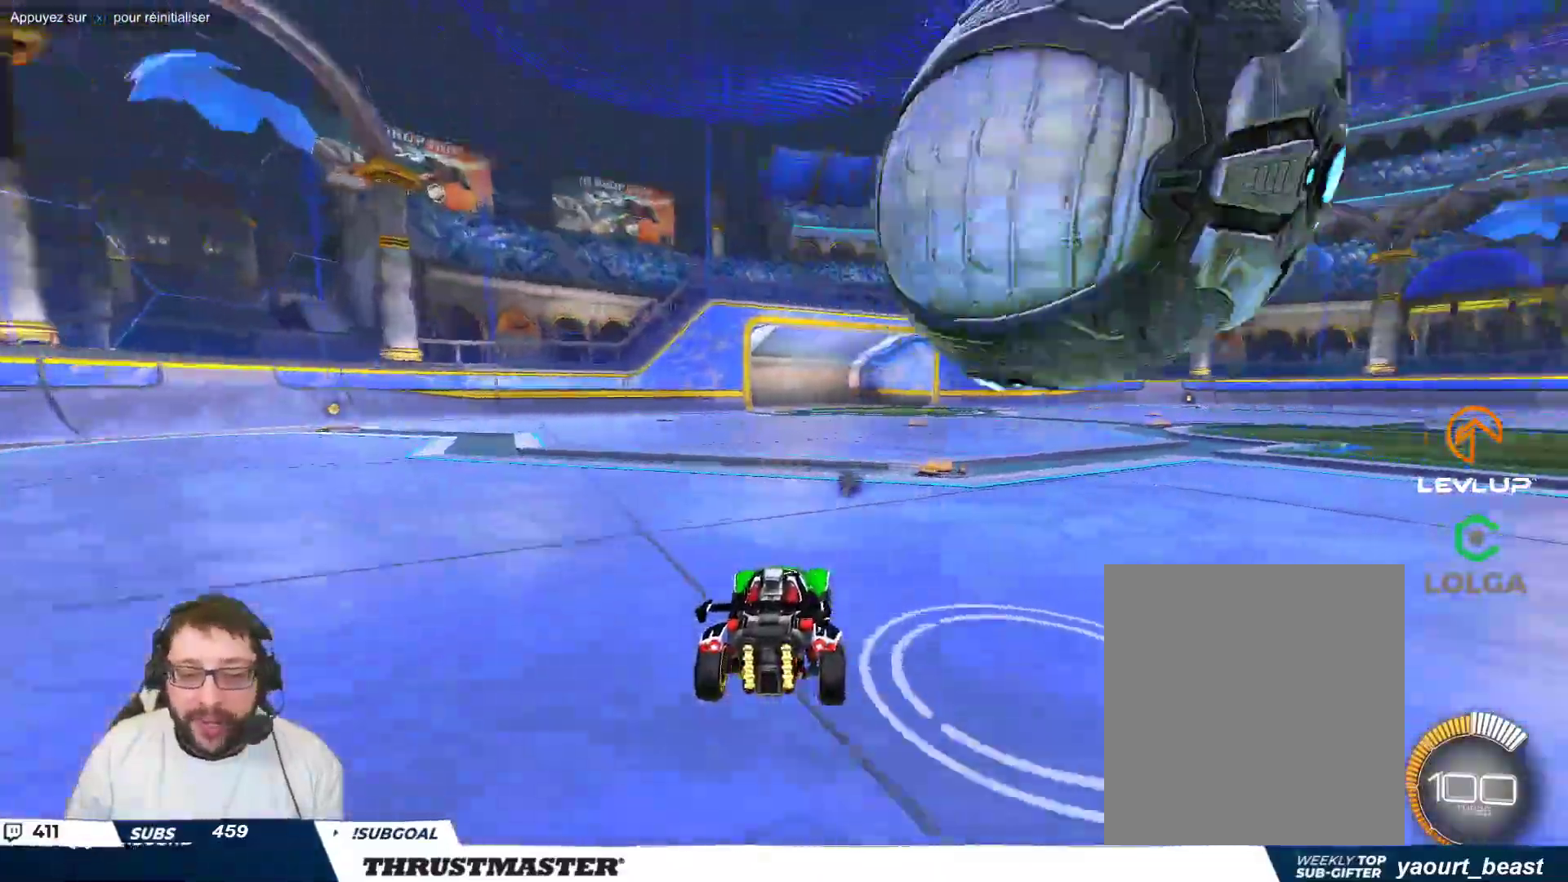
{"buttons": ["B"], "left_stick": "center", "events": [[233, "B", "down"], [300, "left_stick", "center"]]}
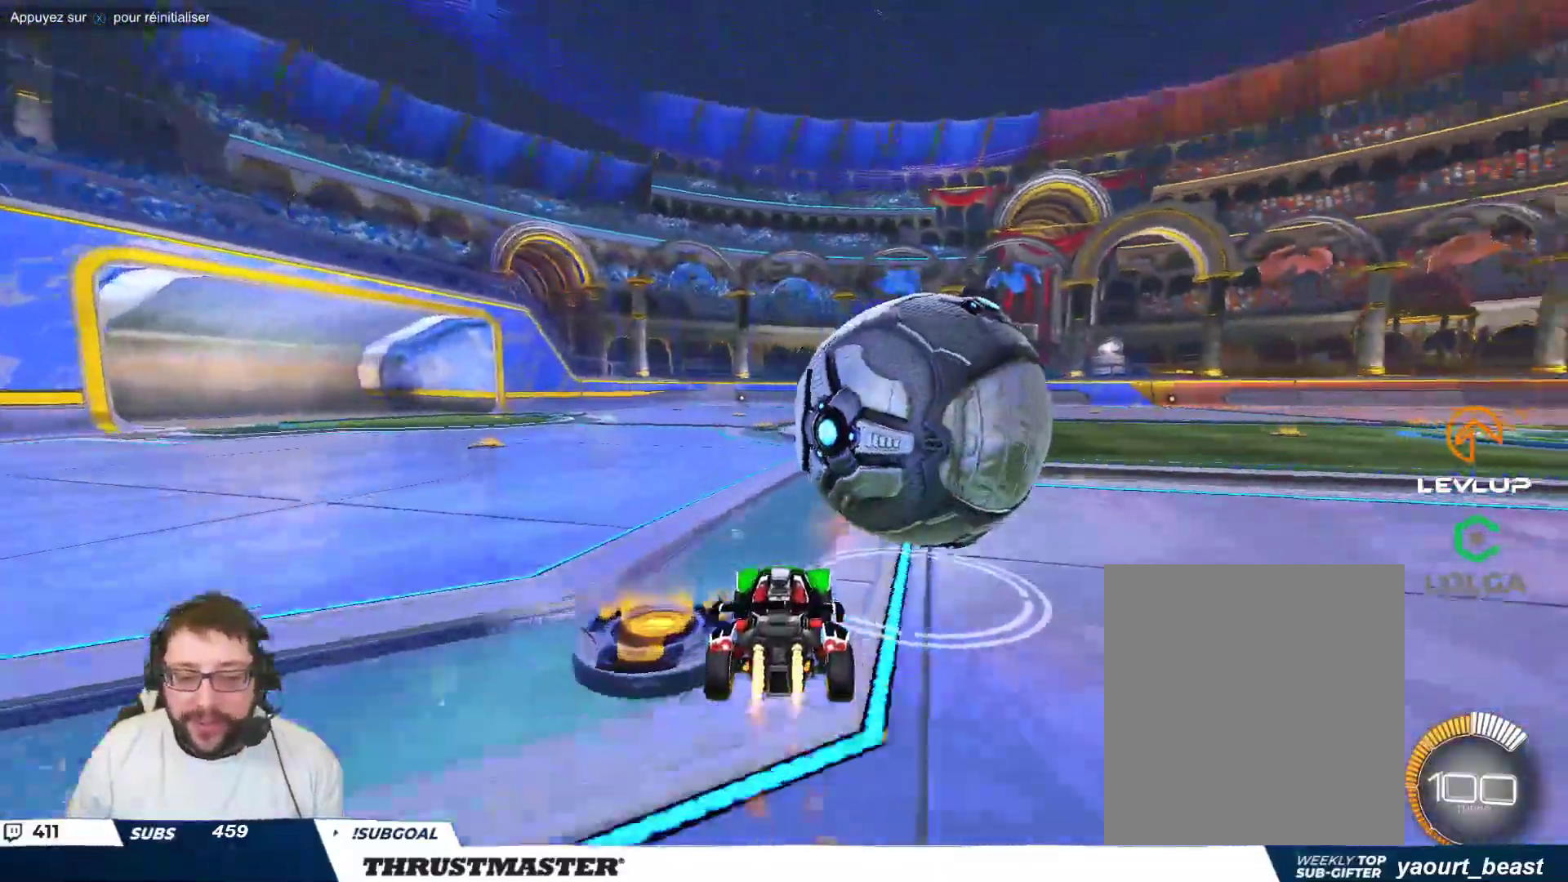
{"buttons": ["B"], "left_stick": "right", "events": [[117, "left_stick", "up-left"], [183, "left_stick", "center"], [217, "B", "up"], [250, "left_stick", "down-right"], [367, "B", "down"], [367, "left_stick", "up-left"], [383, "A", "down"], [467, "A", "up"], [483, "left_stick", "right"]]}
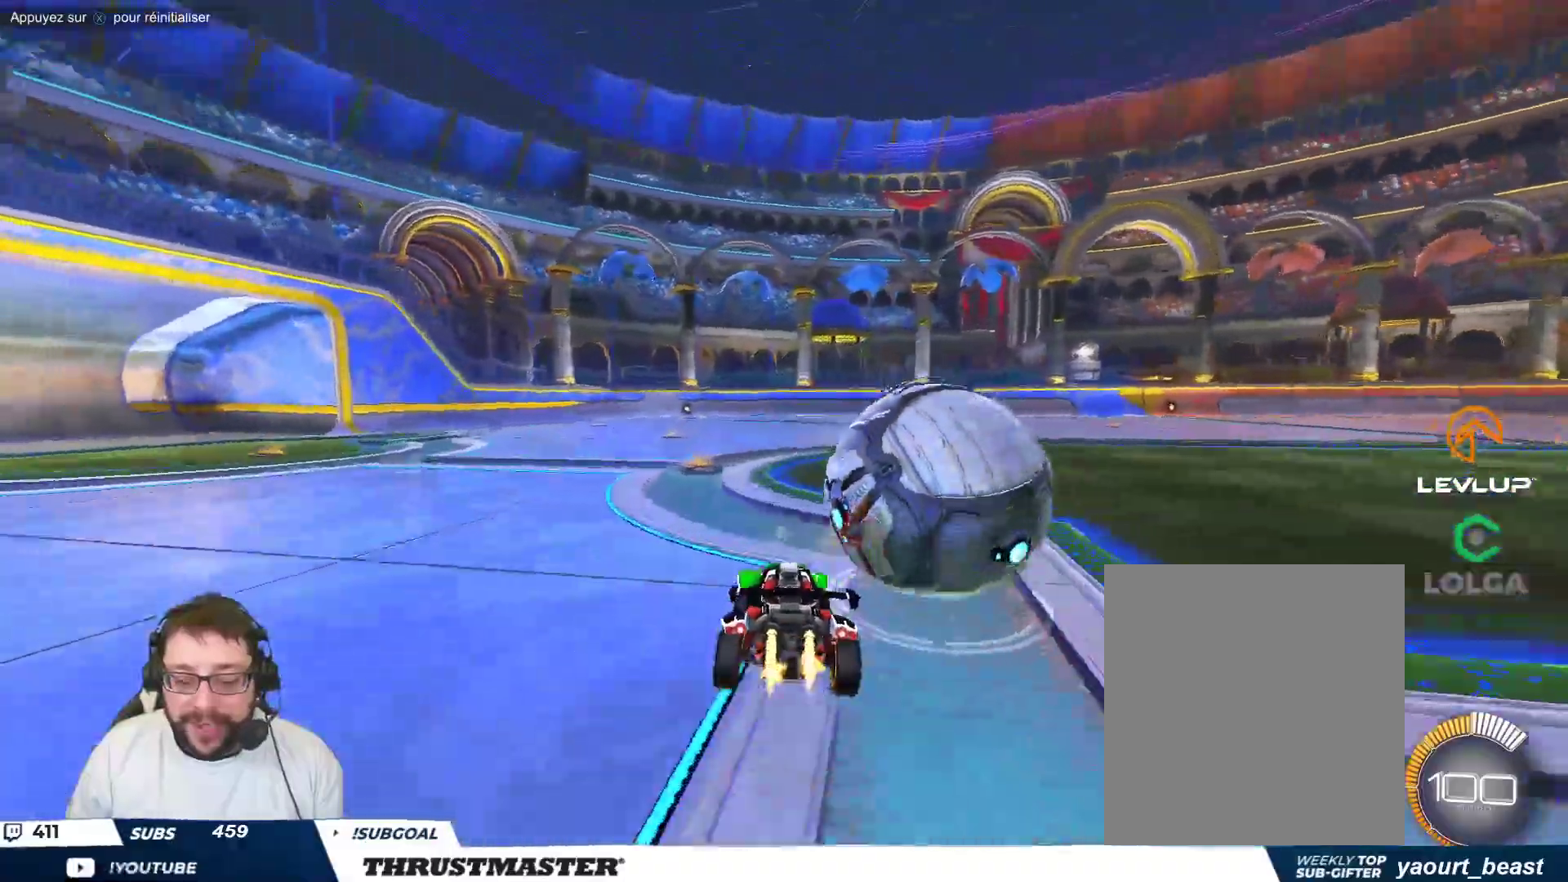
{"buttons": [], "left_stick": "right", "events": [[33, "A", "down"], [83, "left_stick", "down-right"], [117, "A", "up"], [167, "Y", "down"], [200, "B", "up"], [233, "Y", "up"], [233, "left_stick", "right"]]}
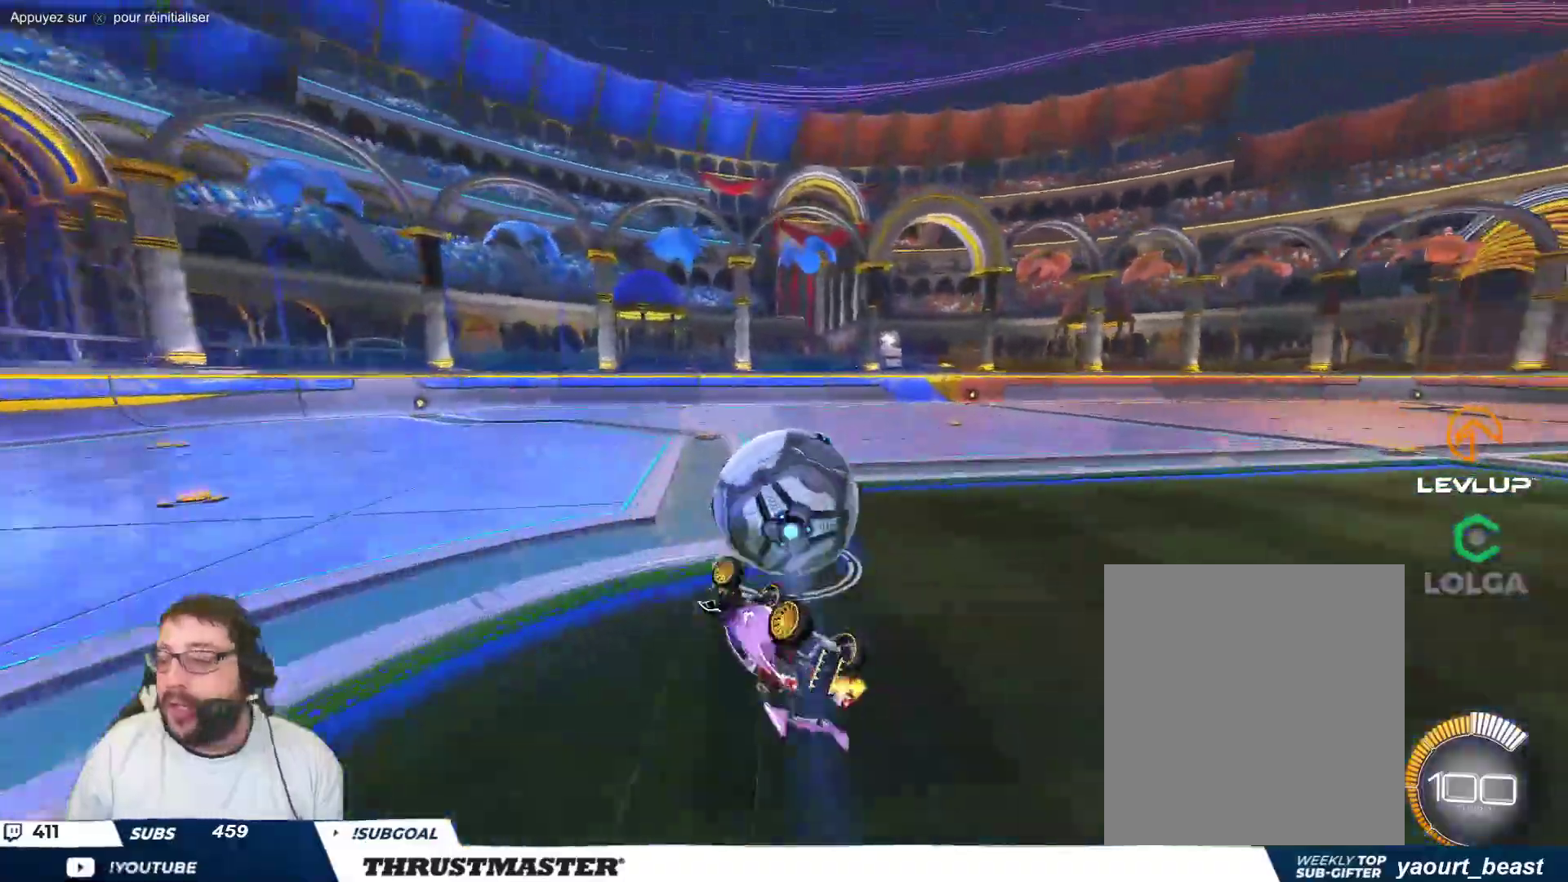
{"buttons": [], "left_stick": "center", "events": [[300, "left_stick", "center"]]}
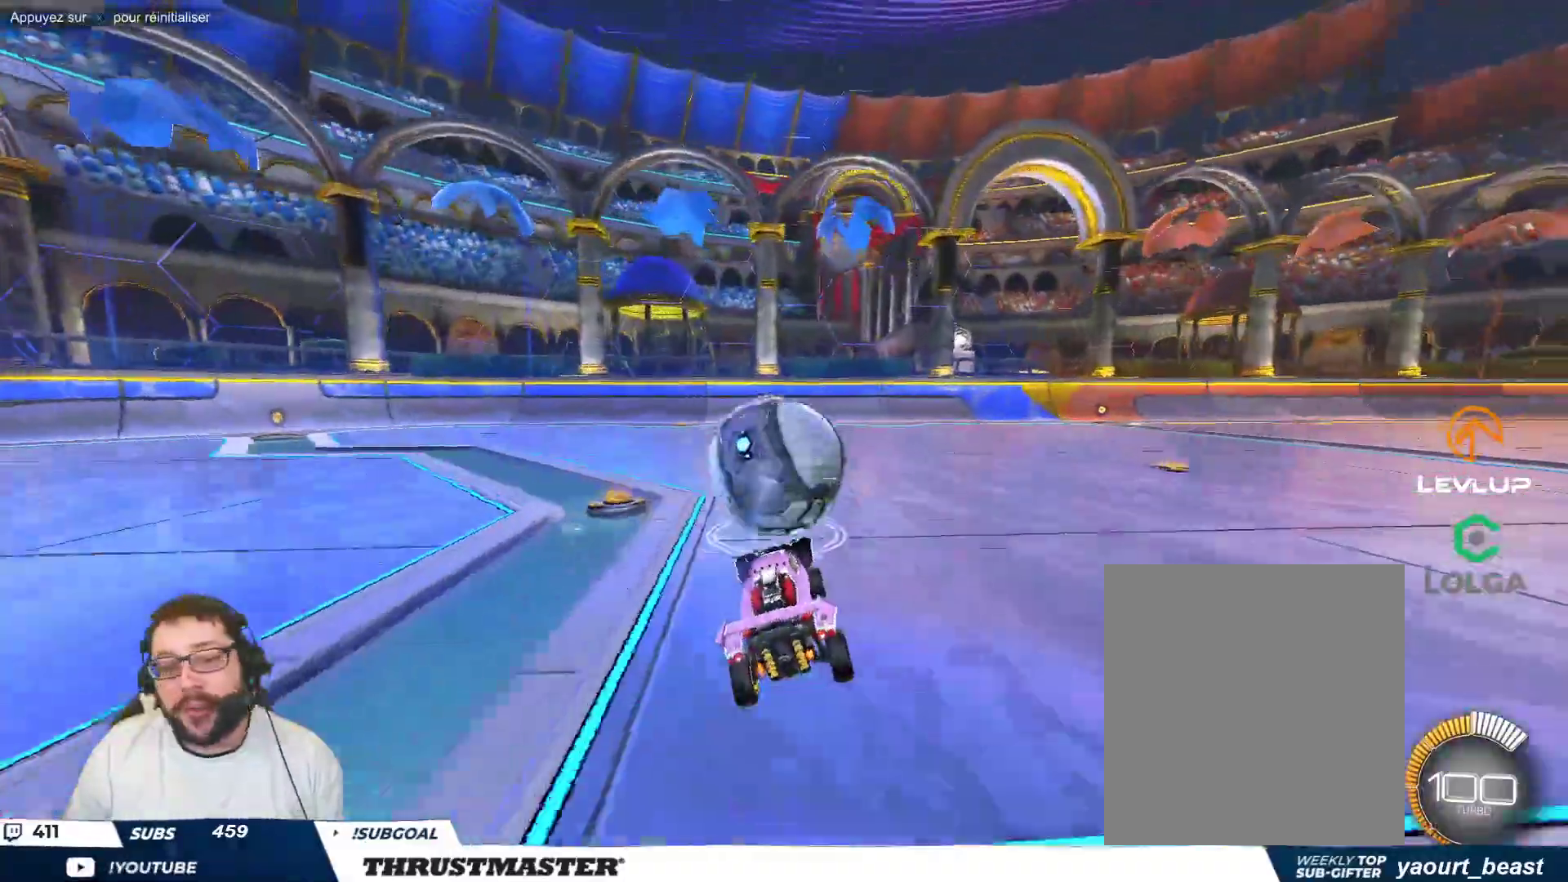
{"buttons": [], "left_stick": "center", "events": [[100, "Y", "down"], [167, "Y", "up"], [167, "left_stick", "up-left"], [283, "left_stick", "center"]]}
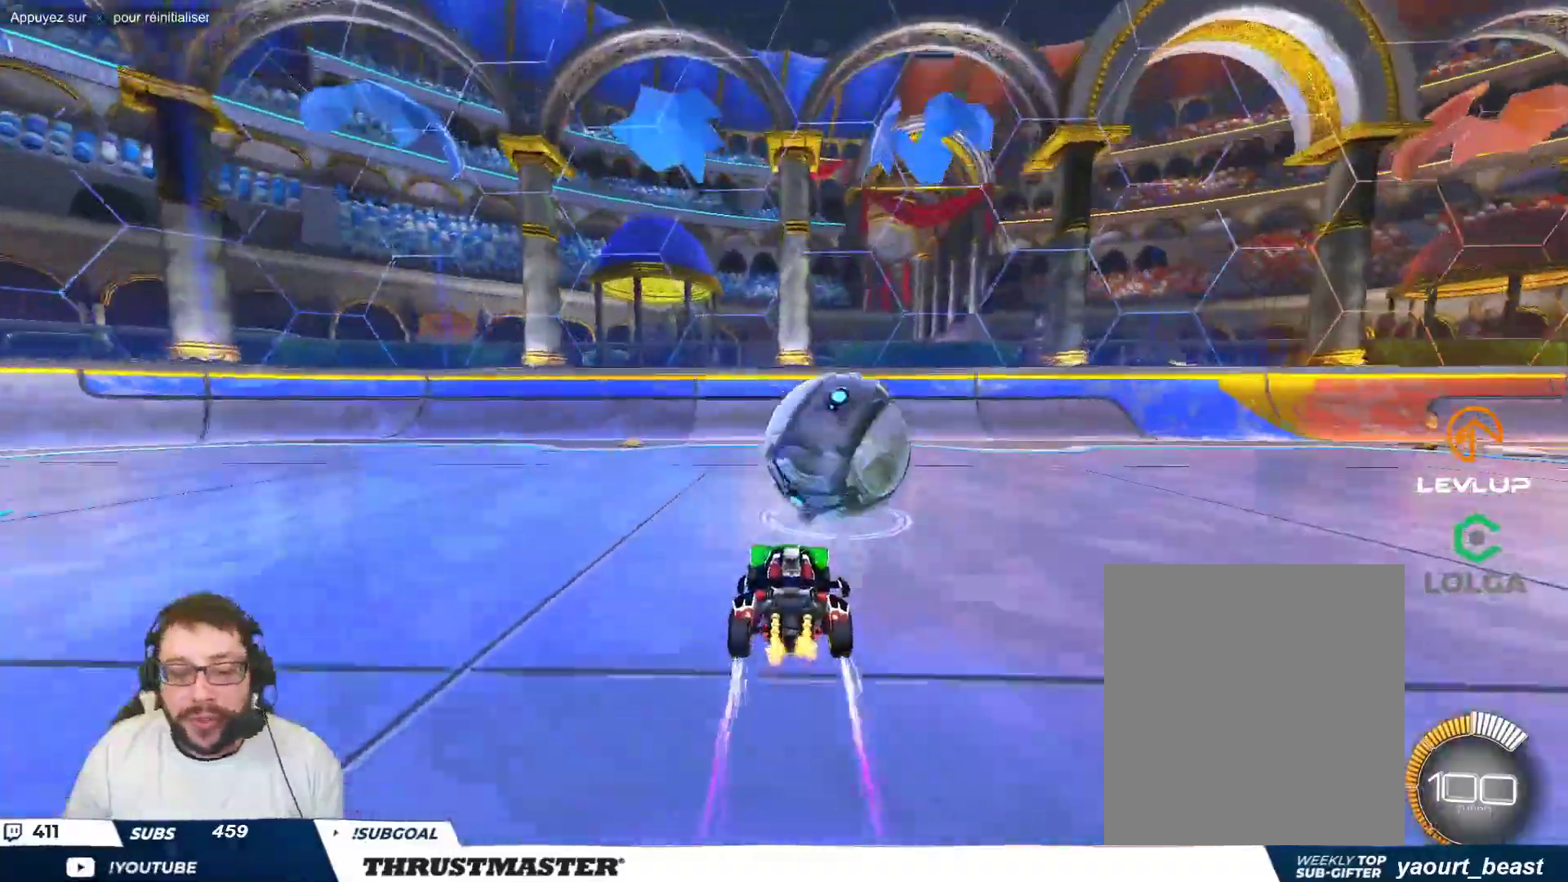
{"buttons": [], "left_stick": "center", "events": [[217, "Y", "down"], [300, "Y", "up"]]}
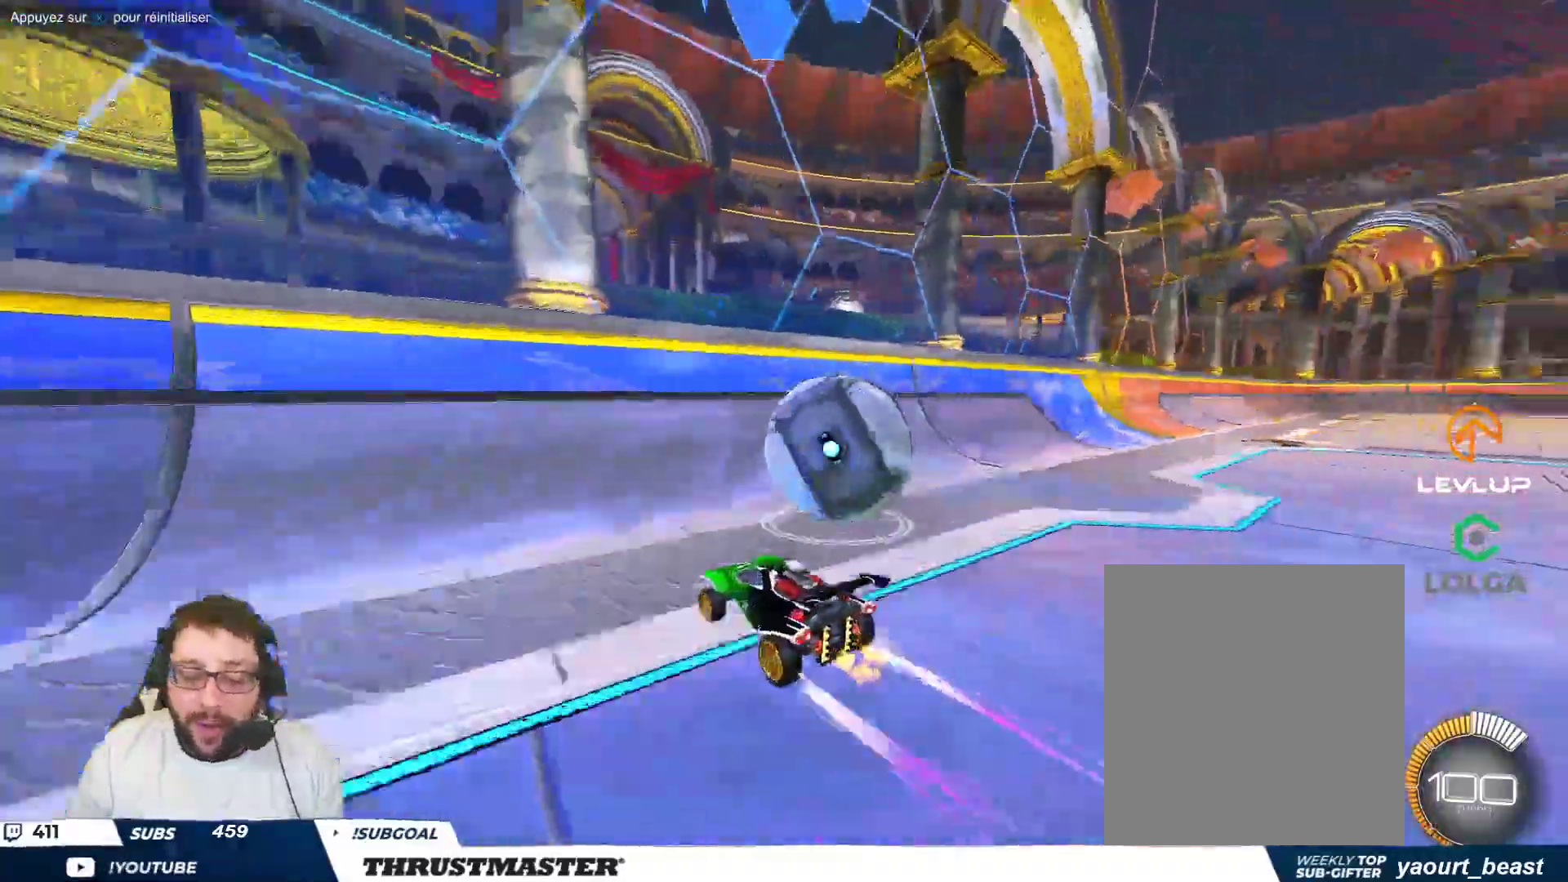
{"buttons": [], "left_stick": "right", "events": [[67, "left_stick", "down"], [167, "left_stick", "right"]]}
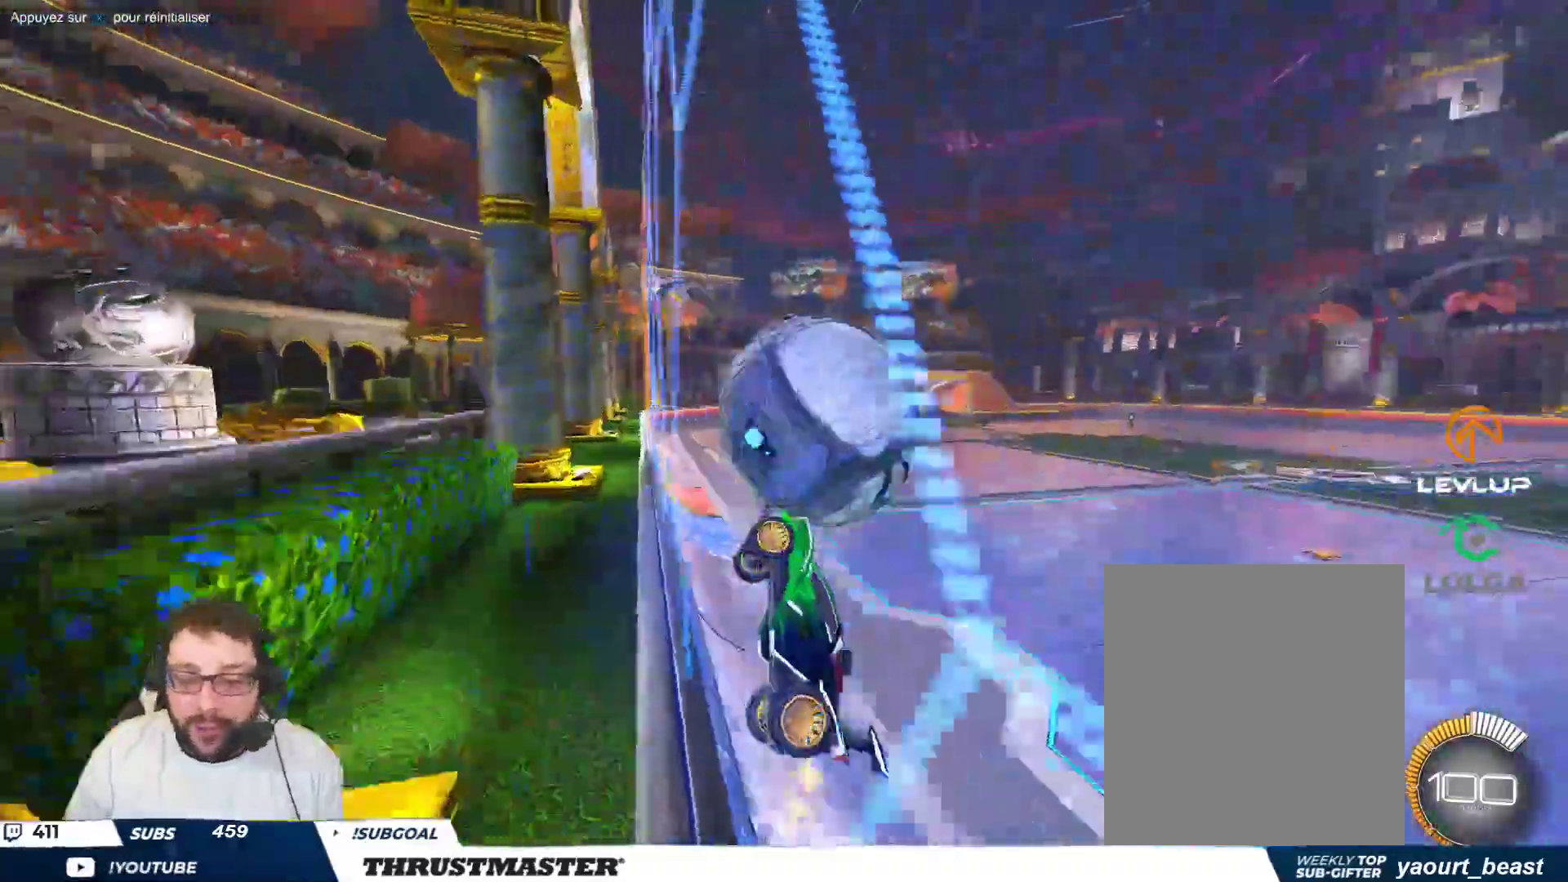
{"buttons": [], "left_stick": "down-left", "events": [[33, "left_stick", "down-right"], [83, "A", "down"], [83, "B", "down"], [183, "left_stick", "left"], [200, "A", "up"], [217, "B", "up"], [367, "left_stick", "down-left"]]}
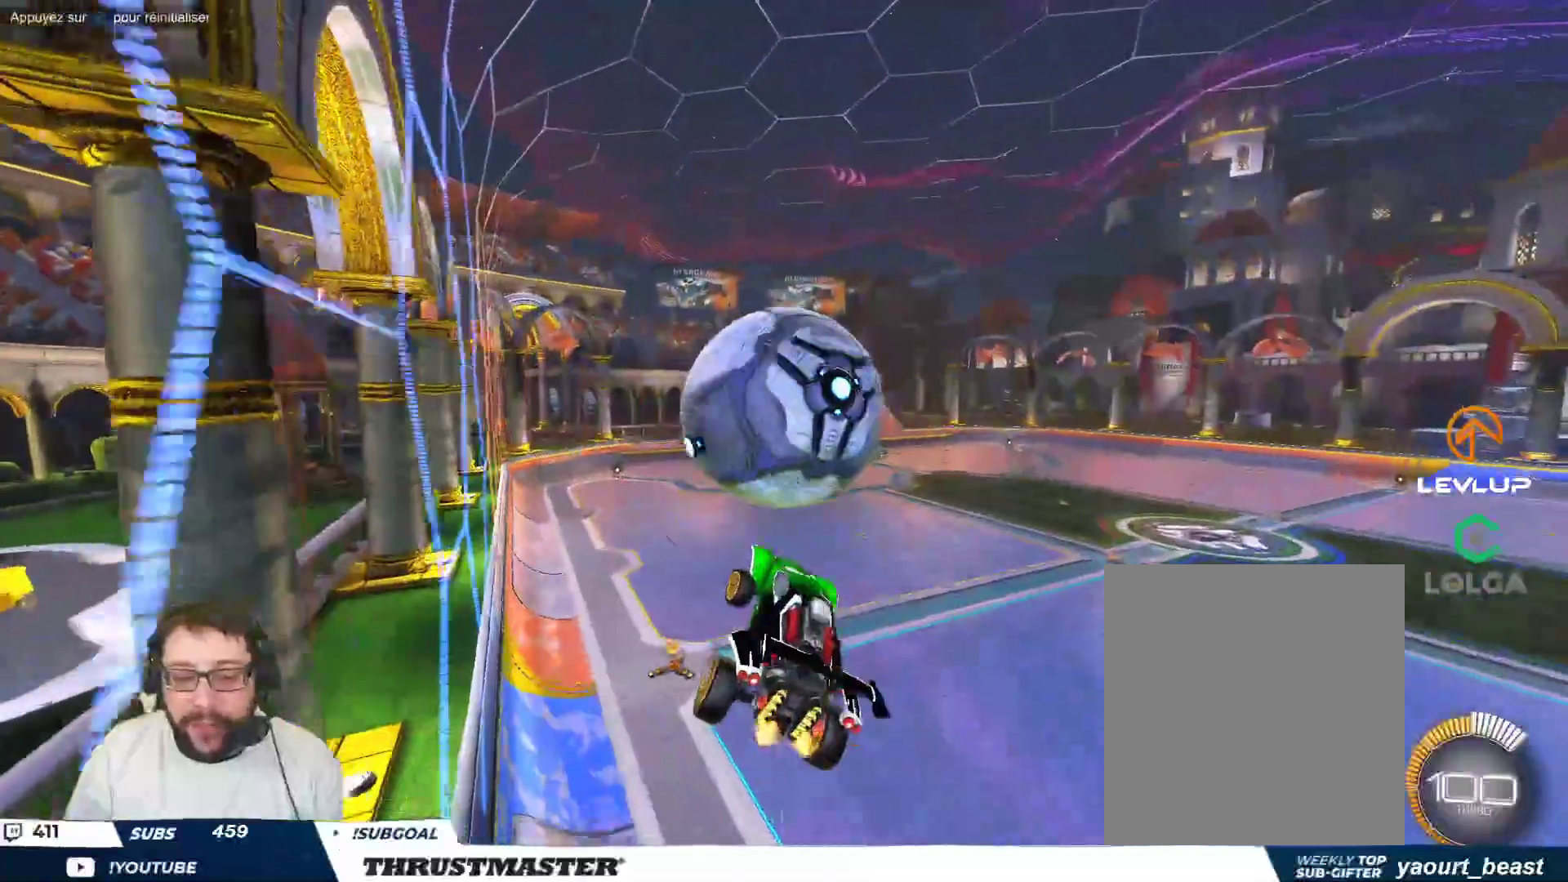
{"buttons": ["A", "B"], "left_stick": "up-right", "events": [[50, "B", "down"], [100, "left_stick", "center"], [250, "left_stick", "up-left"], [433, "A", "down"], [483, "left_stick", "up-right"]]}
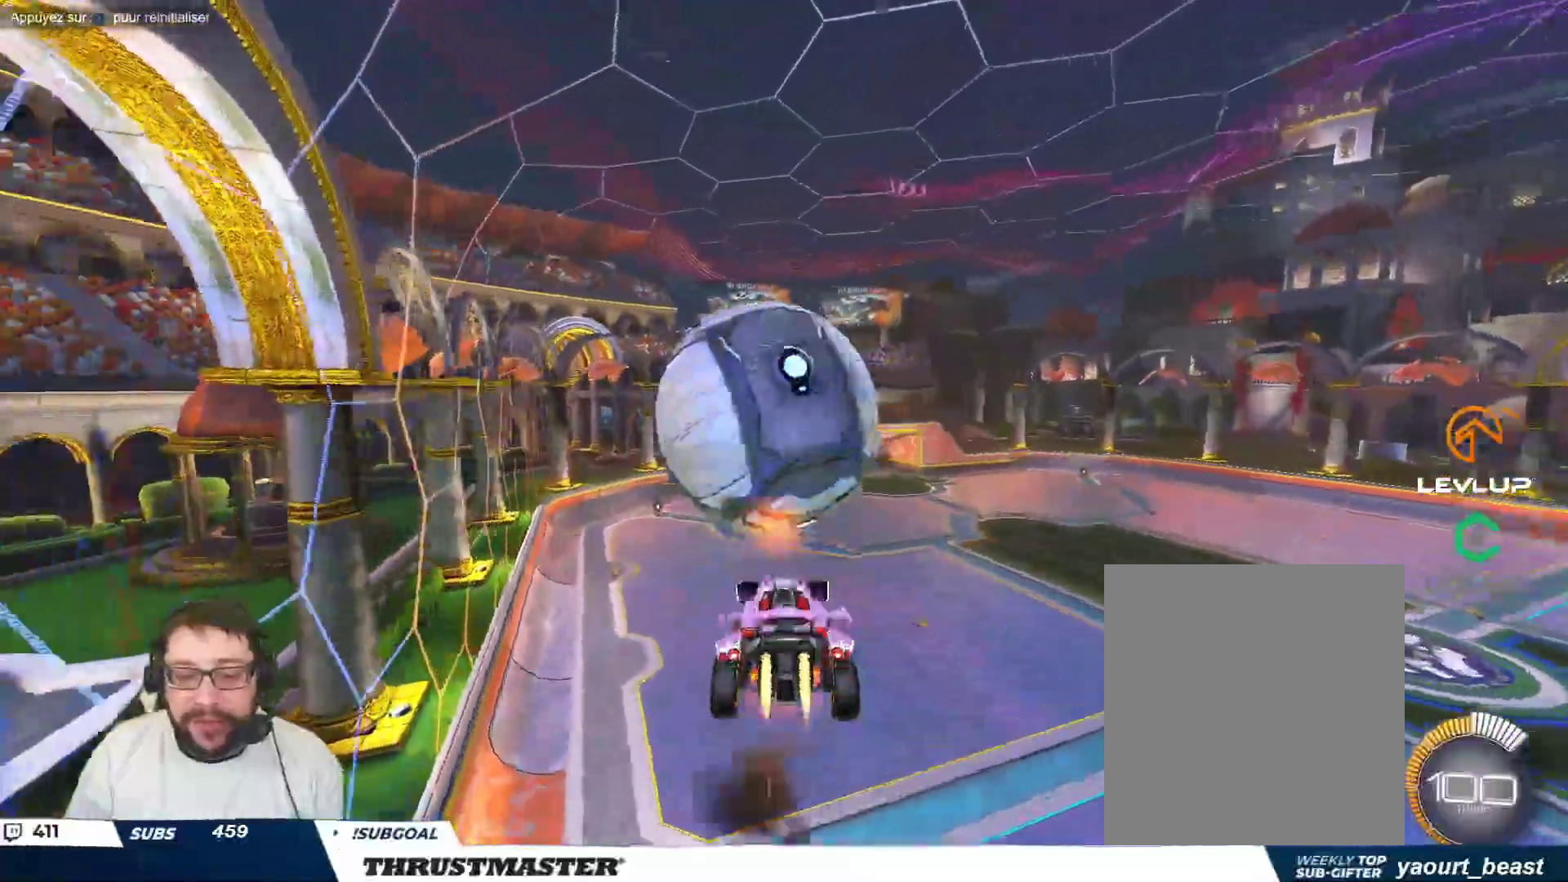
{"buttons": ["B"], "left_stick": "right", "events": [[33, "A", "up"], [50, "B", "up"], [50, "left_stick", "down-right"], [217, "left_stick", "right"], [500, "B", "down"]]}
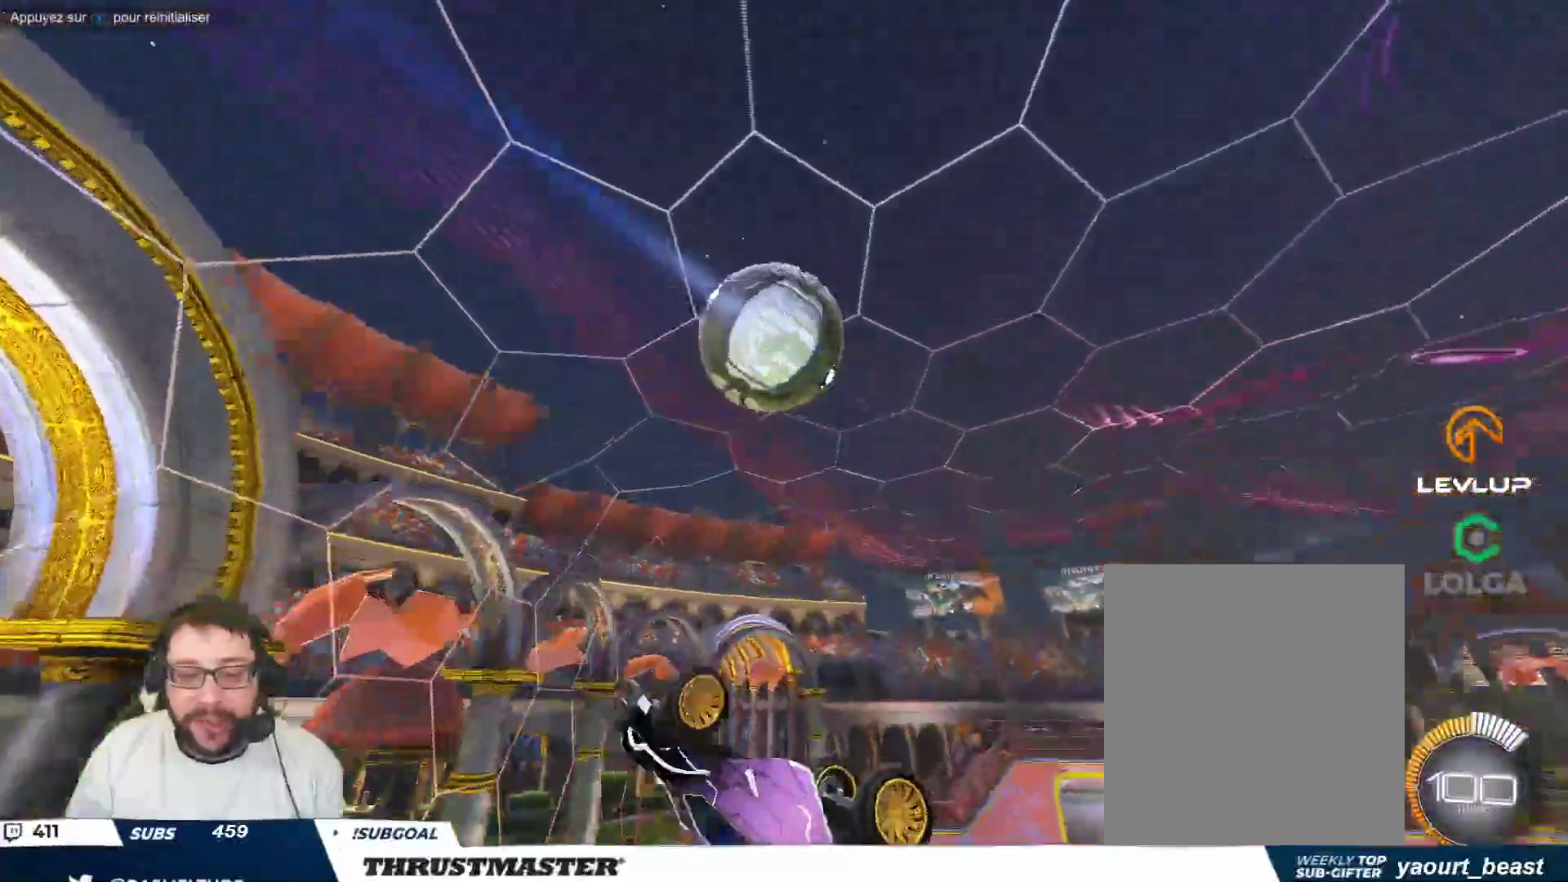
{"buttons": ["B"], "left_stick": "down", "events": [[17, "left_stick", "center"], [100, "left_stick", "down-left"], [350, "B", "up"], [400, "left_stick", "down"], [483, "B", "down"]]}
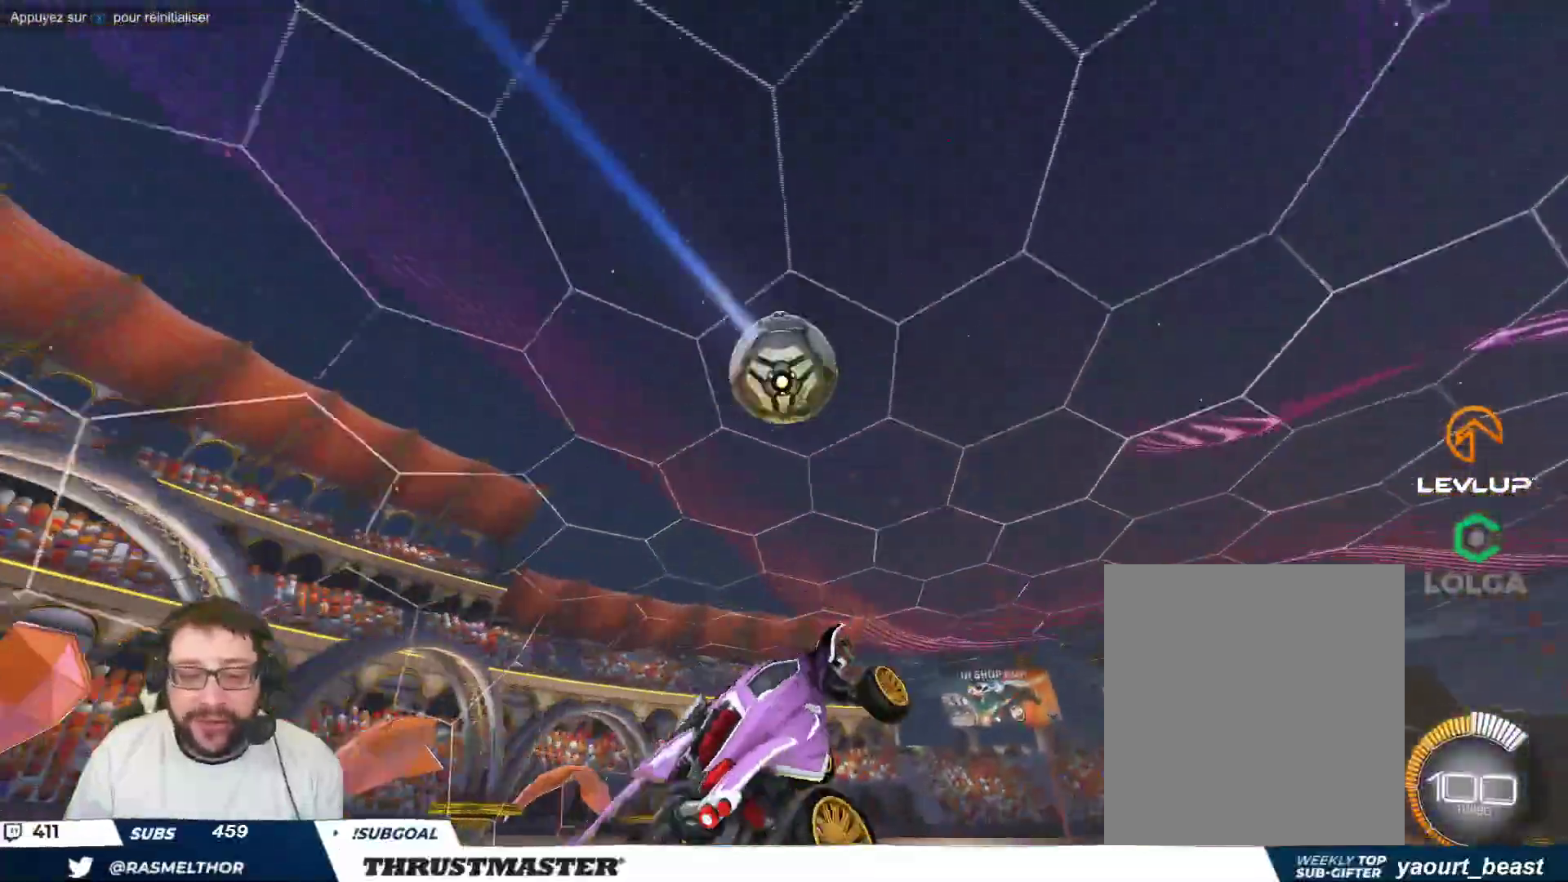
{"buttons": ["B"], "left_stick": "right", "events": [[83, "B", "up"], [200, "B", "down"], [283, "left_stick", "right"]]}
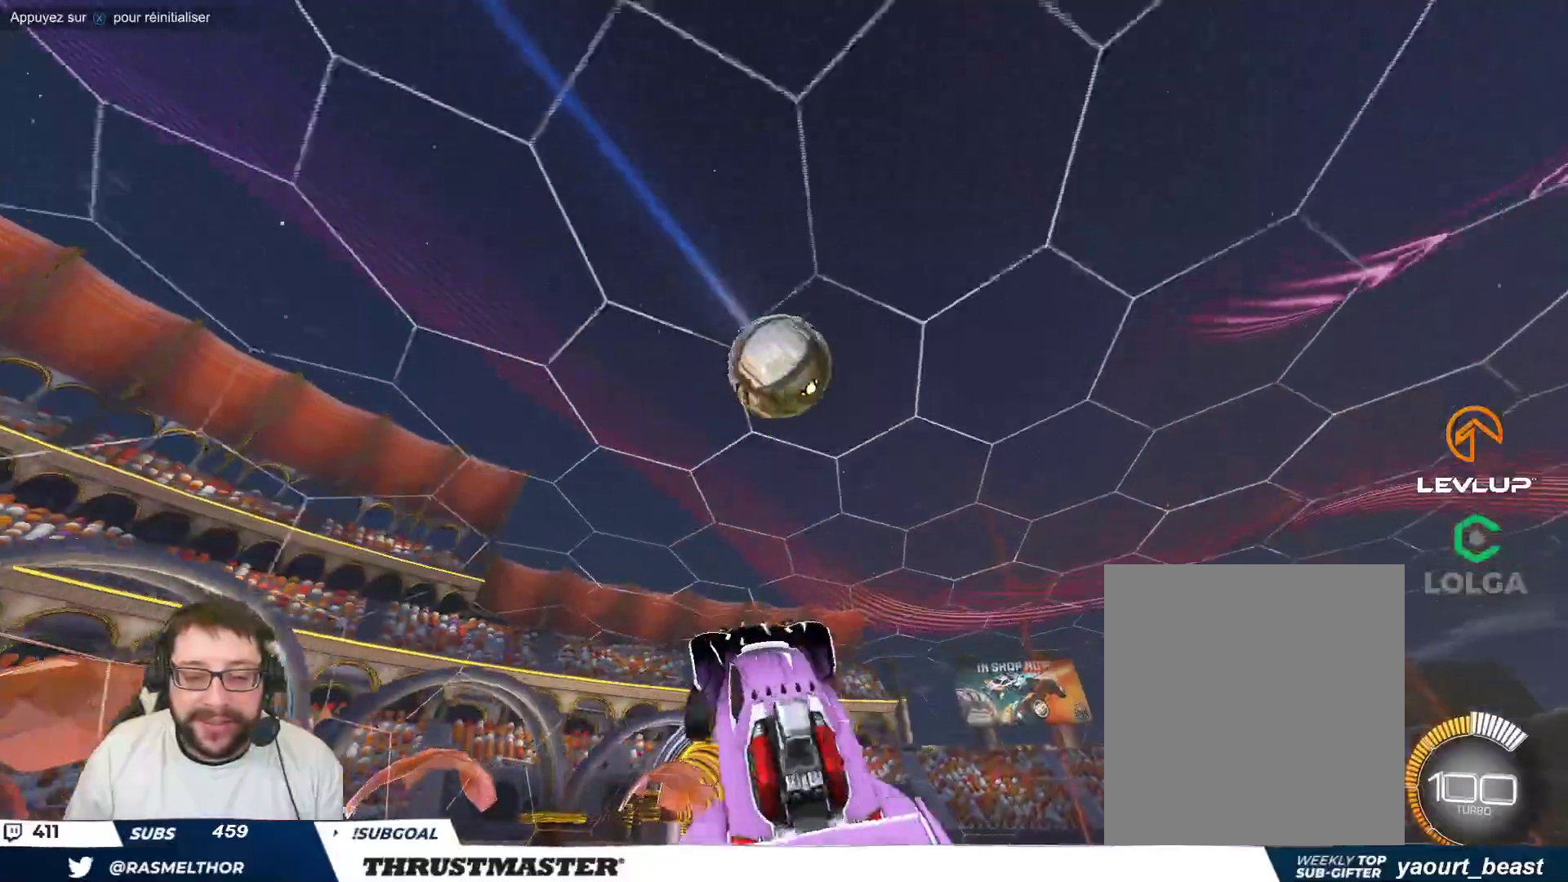
{"buttons": [], "left_stick": "up-right", "events": [[333, "B", "up"], [333, "left_stick", "up-right"]]}
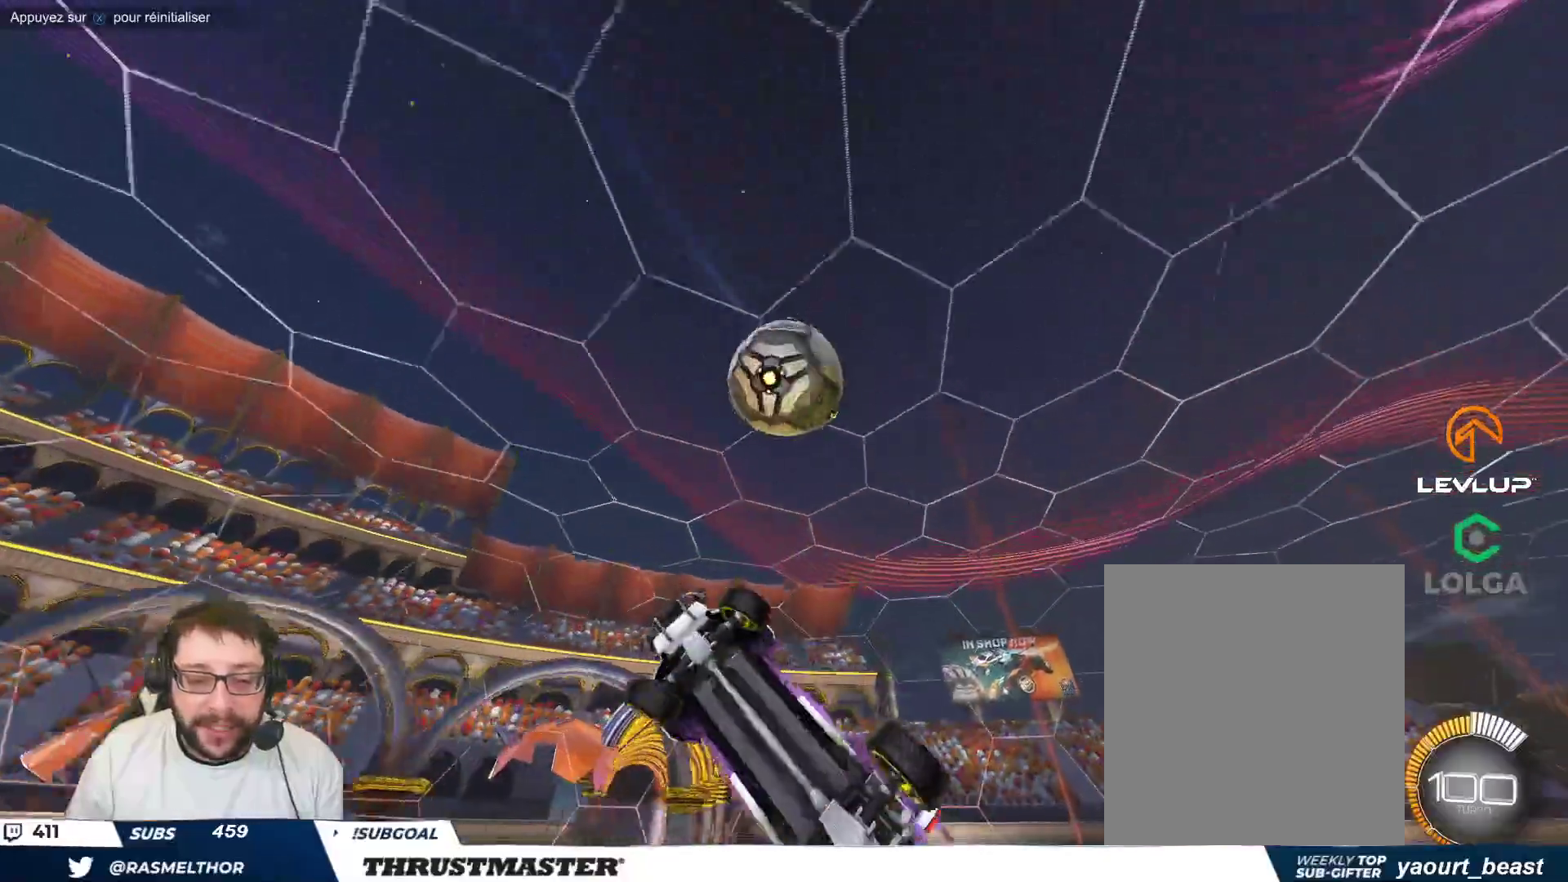
{"buttons": ["B"], "left_stick": "up-right", "events": [[33, "B", "down"], [33, "left_stick", "up-left"], [83, "left_stick", "left"], [167, "B", "up"], [283, "left_stick", "down"], [317, "B", "down"], [383, "left_stick", "center"], [400, "B", "up"], [500, "B", "down"], [500, "left_stick", "up-right"]]}
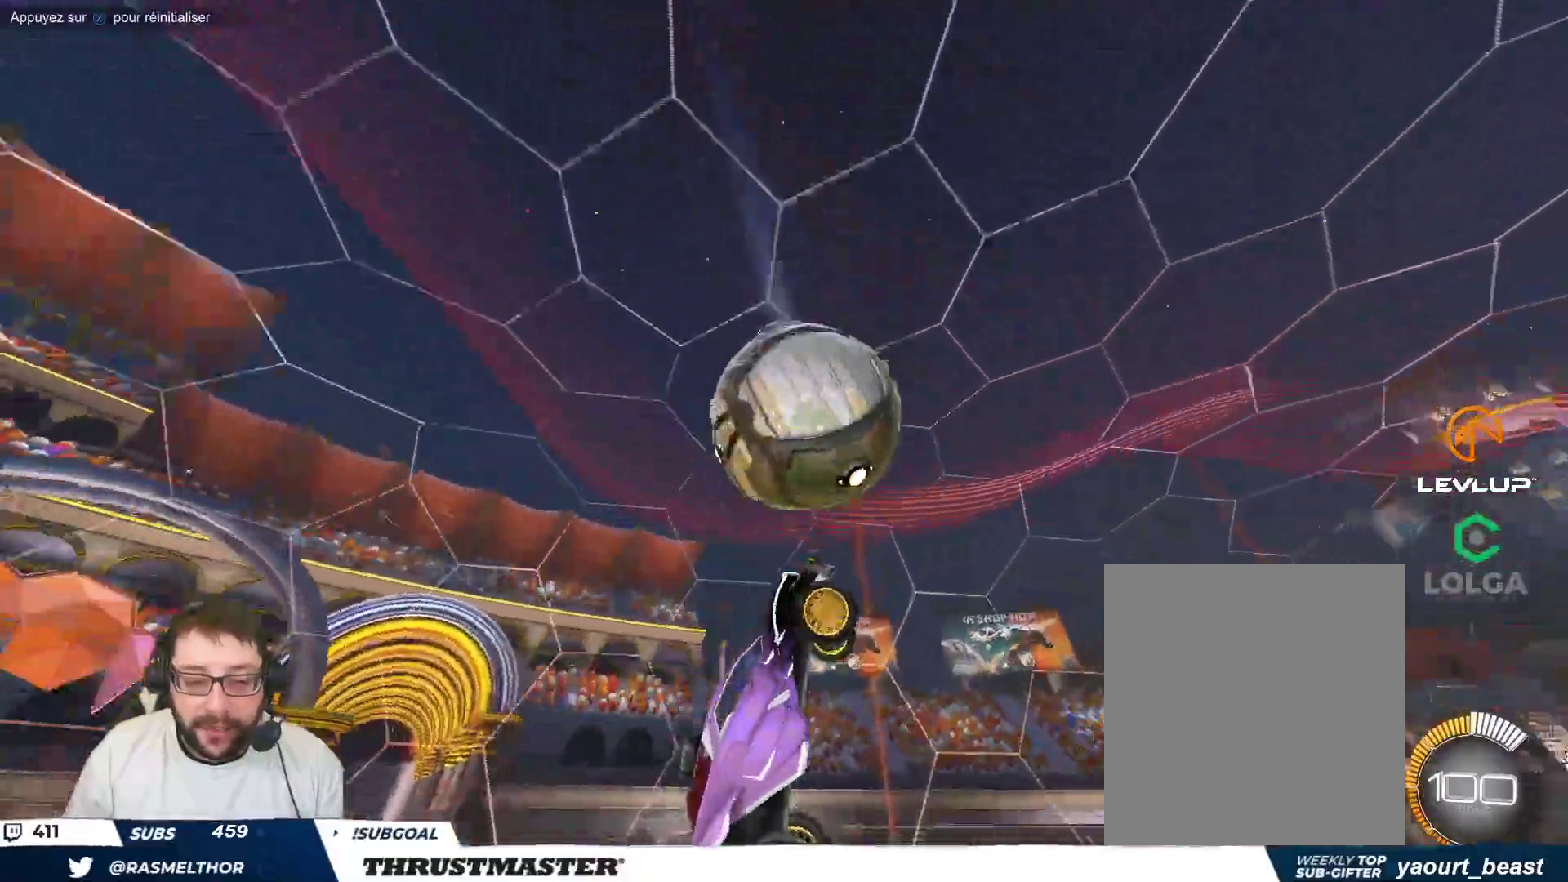
{"buttons": ["B"], "left_stick": "right", "events": [[183, "left_stick", "right"]]}
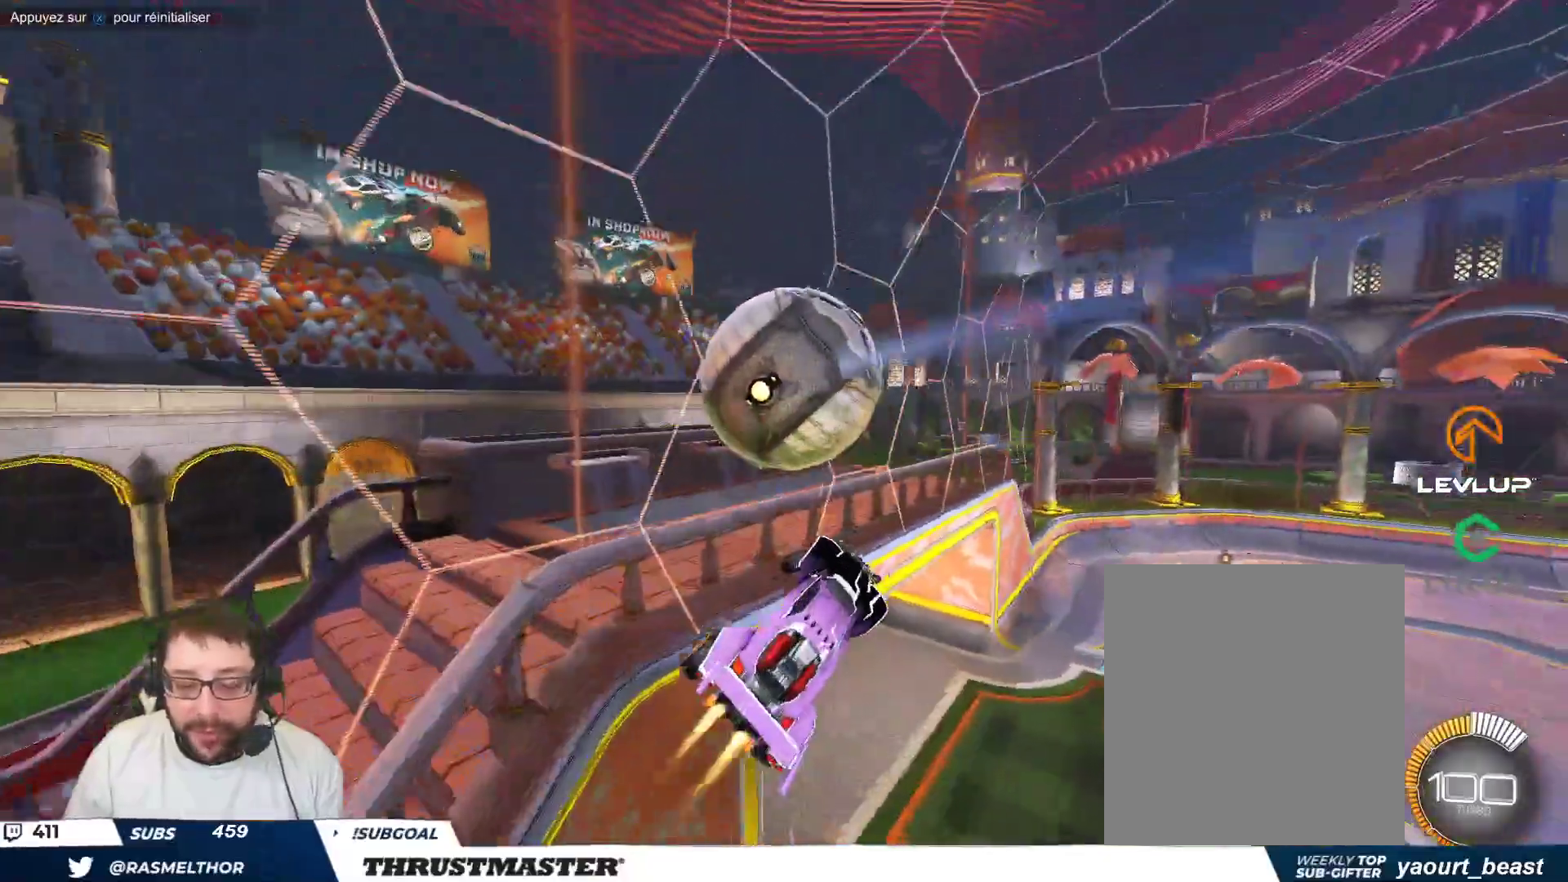
{"buttons": ["A", "B"], "left_stick": "down-left", "events": [[283, "B", "up"], [400, "A", "down"], [400, "B", "down"], [483, "left_stick", "down-left"]]}
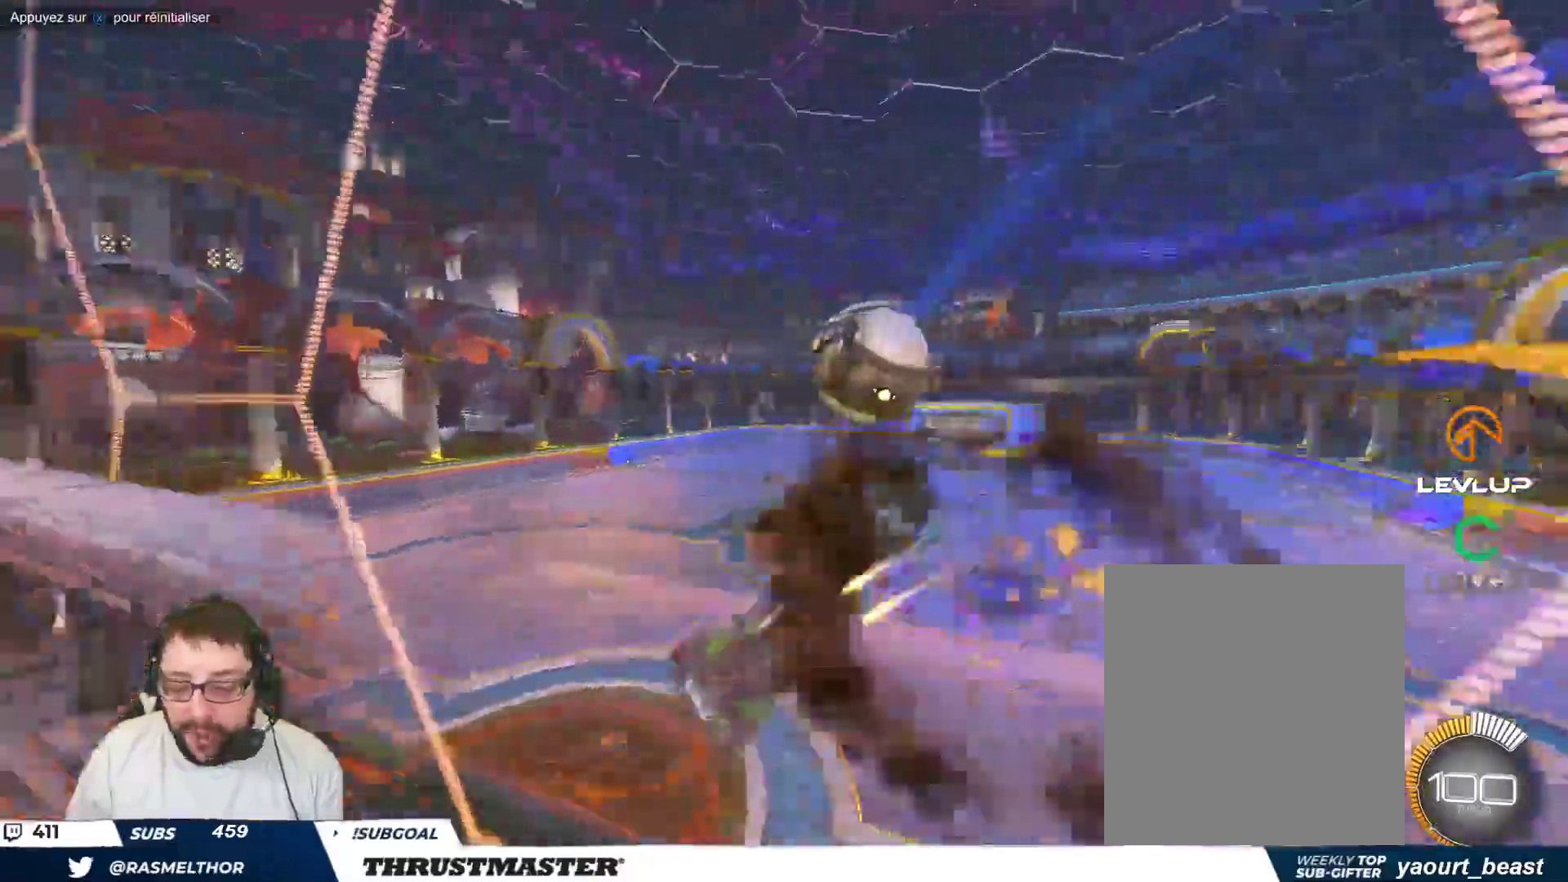
{"buttons": [], "left_stick": "center", "events": [[233, "left_stick", "up-left"], [317, "A", "up"], [317, "left_stick", "down-left"], [333, "B", "up"], [500, "left_stick", "center"]]}
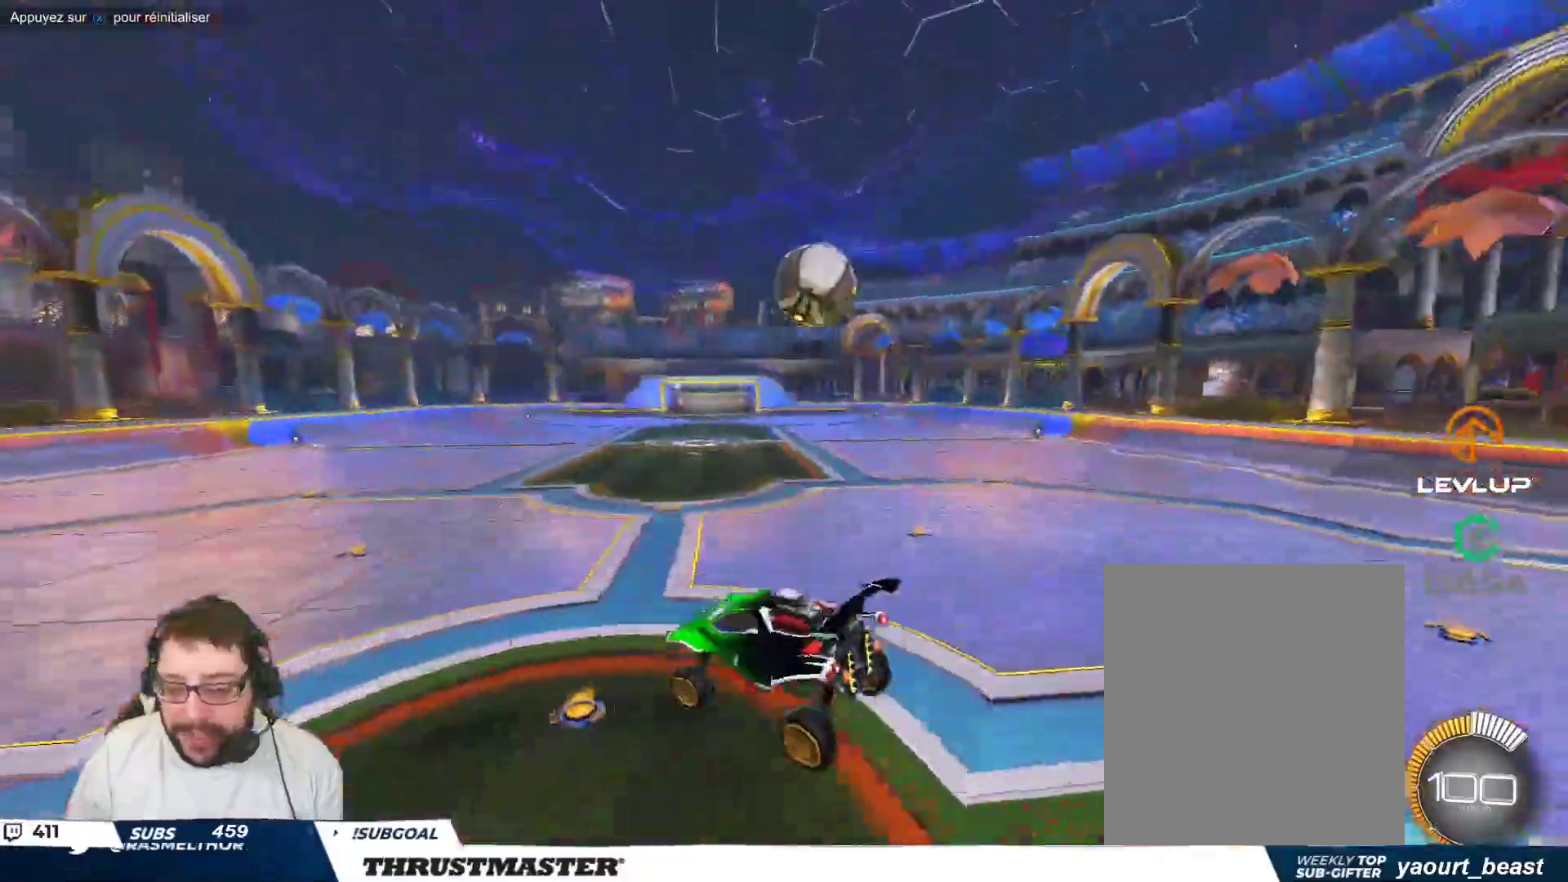
{"buttons": ["B"], "left_stick": "up-left", "events": [[100, "left_stick", "up"], [200, "A", "down"], [250, "A", "up"], [283, "left_stick", "center"], [383, "B", "down"], [483, "left_stick", "up-left"]]}
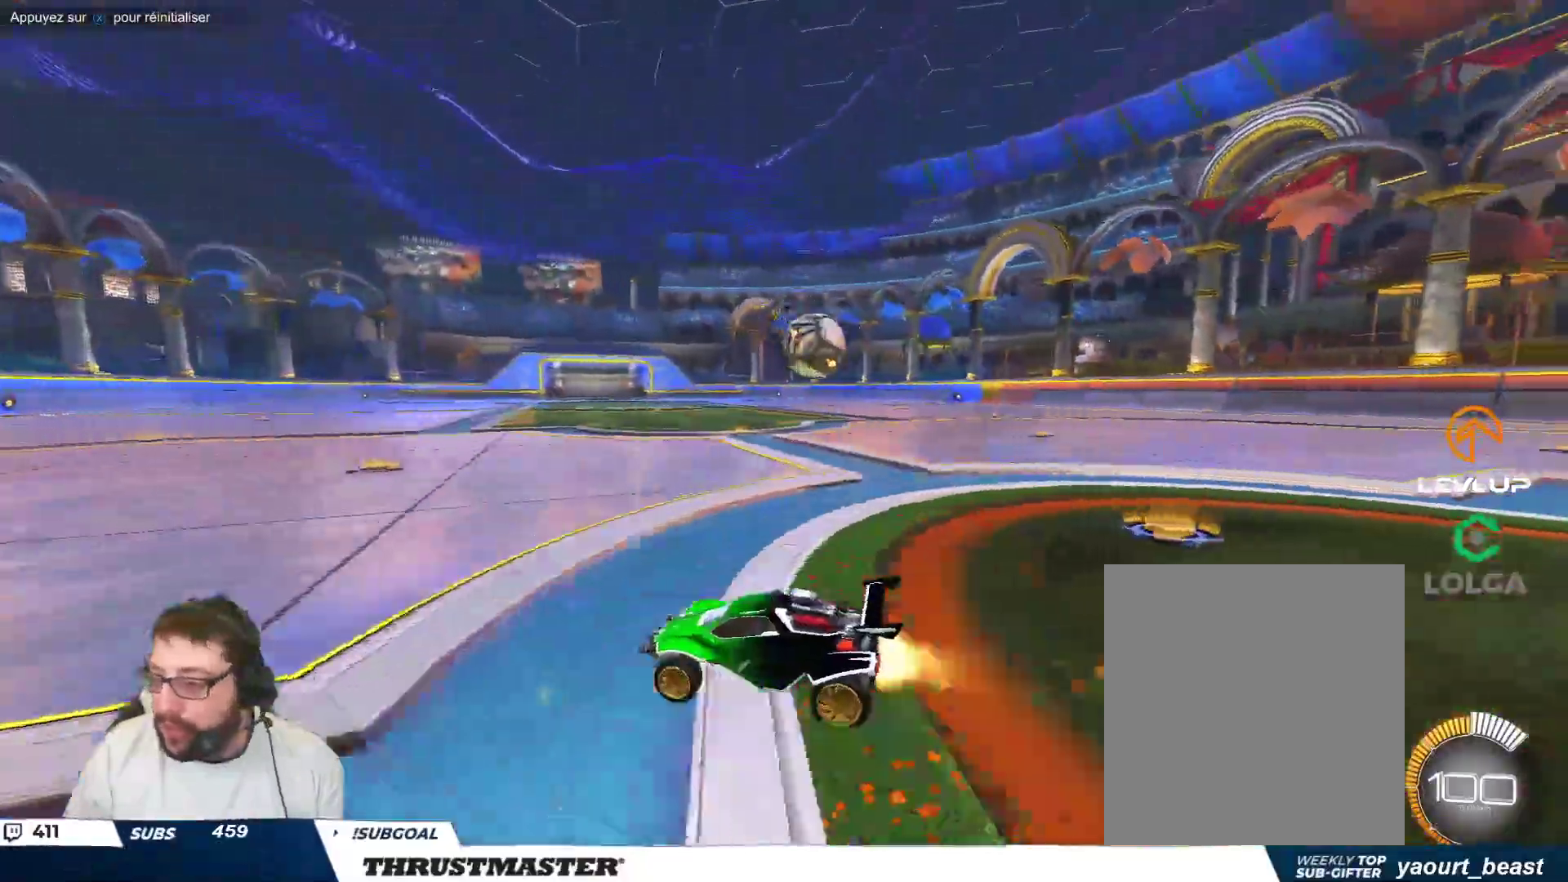
{"buttons": ["B"], "left_stick": "center", "events": [[83, "left_stick", "center"], [167, "left_stick", "up-left"], [417, "left_stick", "center"]]}
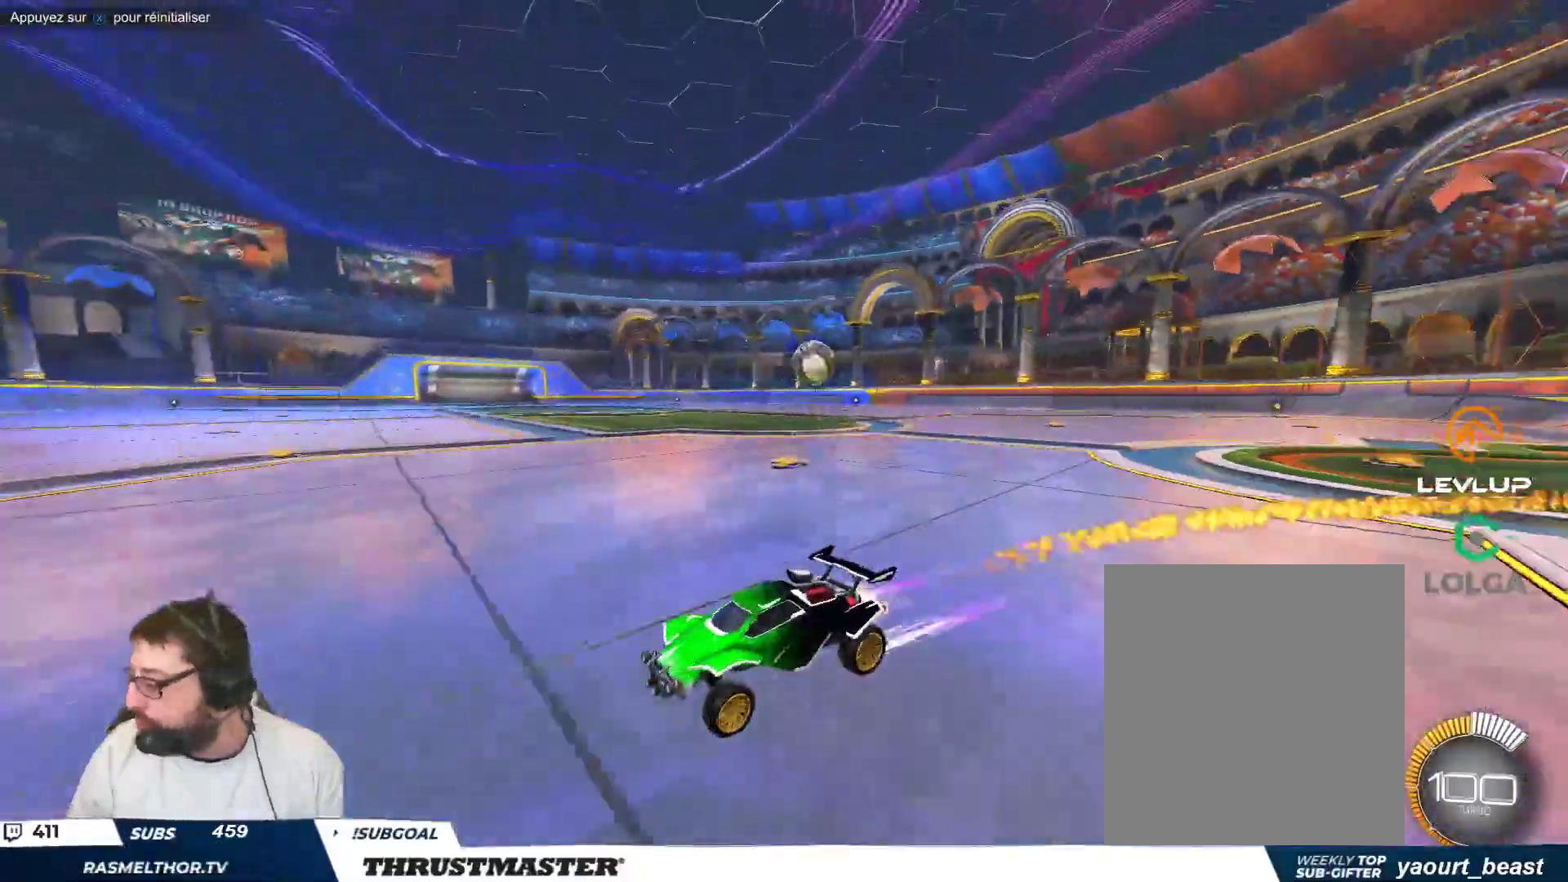
{"buttons": [], "left_stick": "right", "events": [[117, "left_stick", "right"], [183, "B", "up"]]}
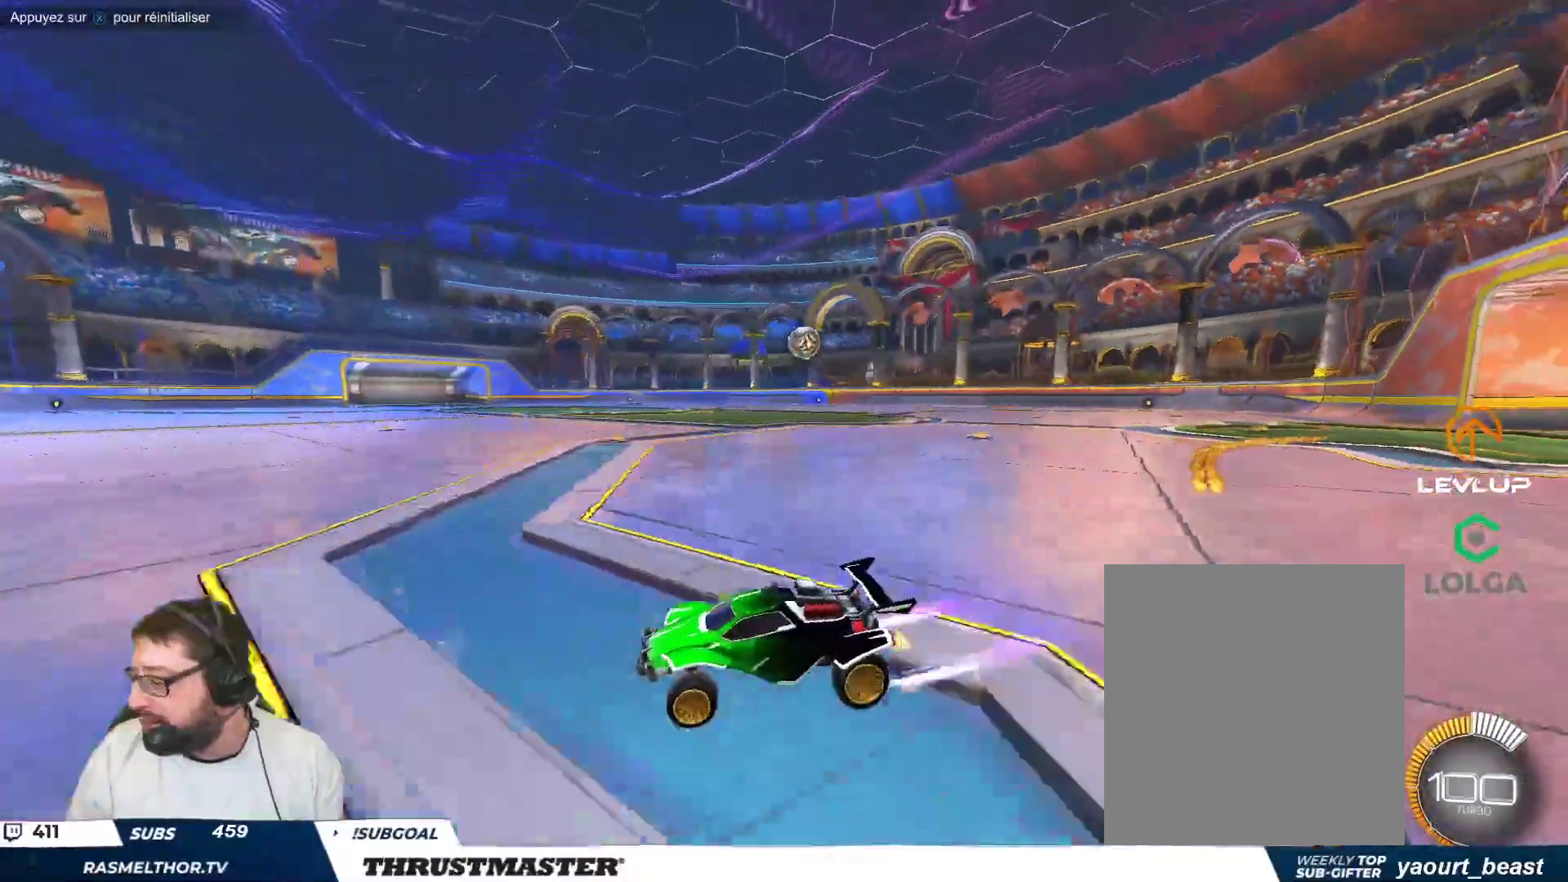
{"buttons": ["B"], "left_stick": "right", "events": [[317, "B", "down"], [350, "Y", "down"], [500, "Y", "up"]]}
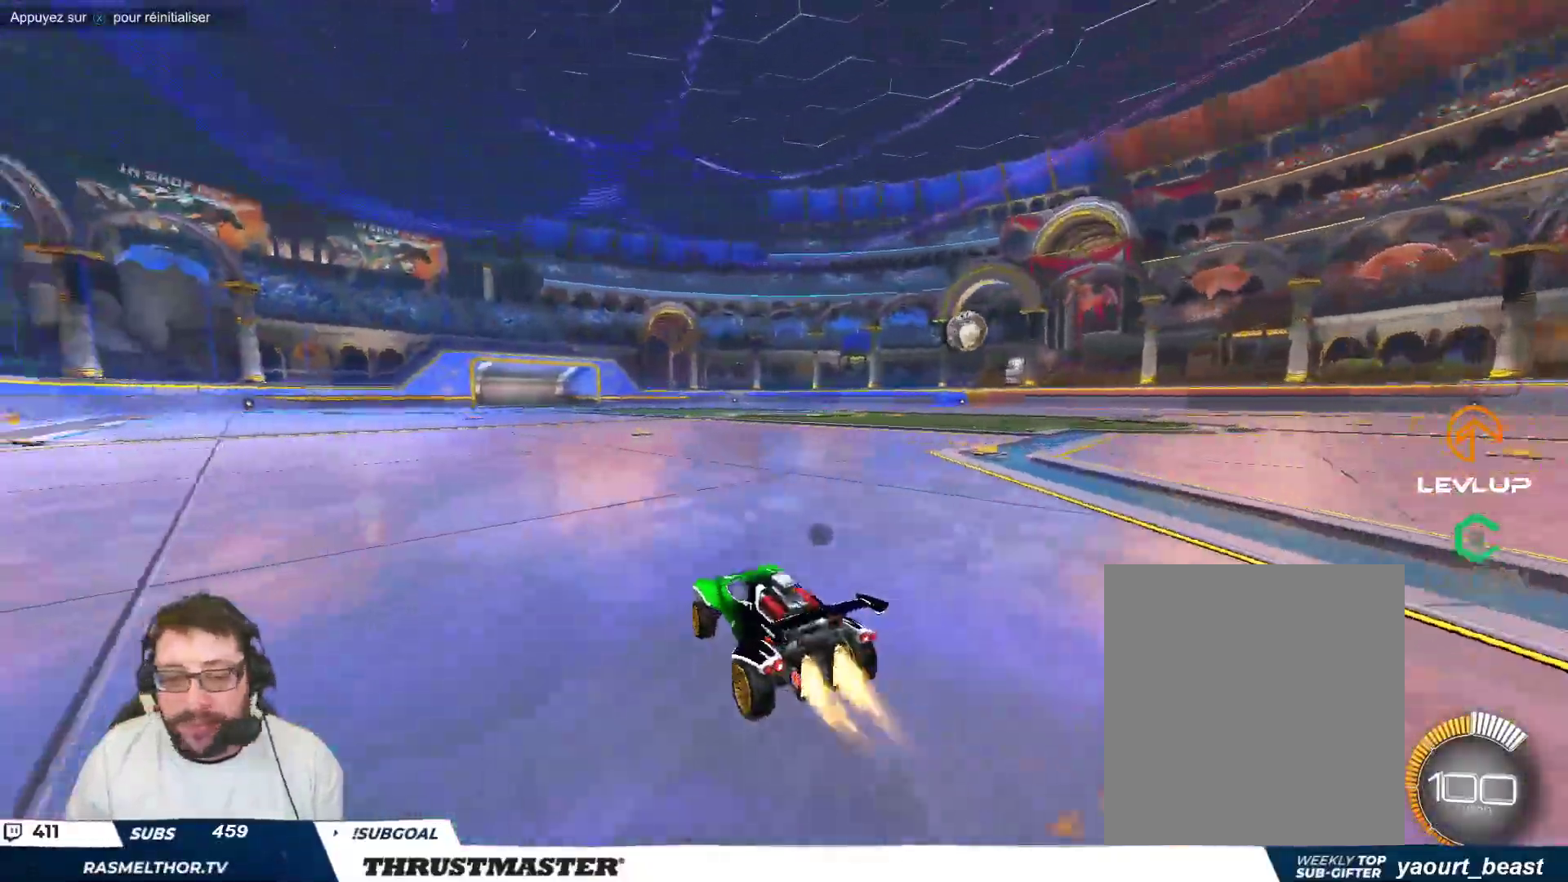
{"buttons": [], "left_stick": "right", "events": [[67, "left_stick", "center"], [383, "B", "up"], [450, "left_stick", "right"]]}
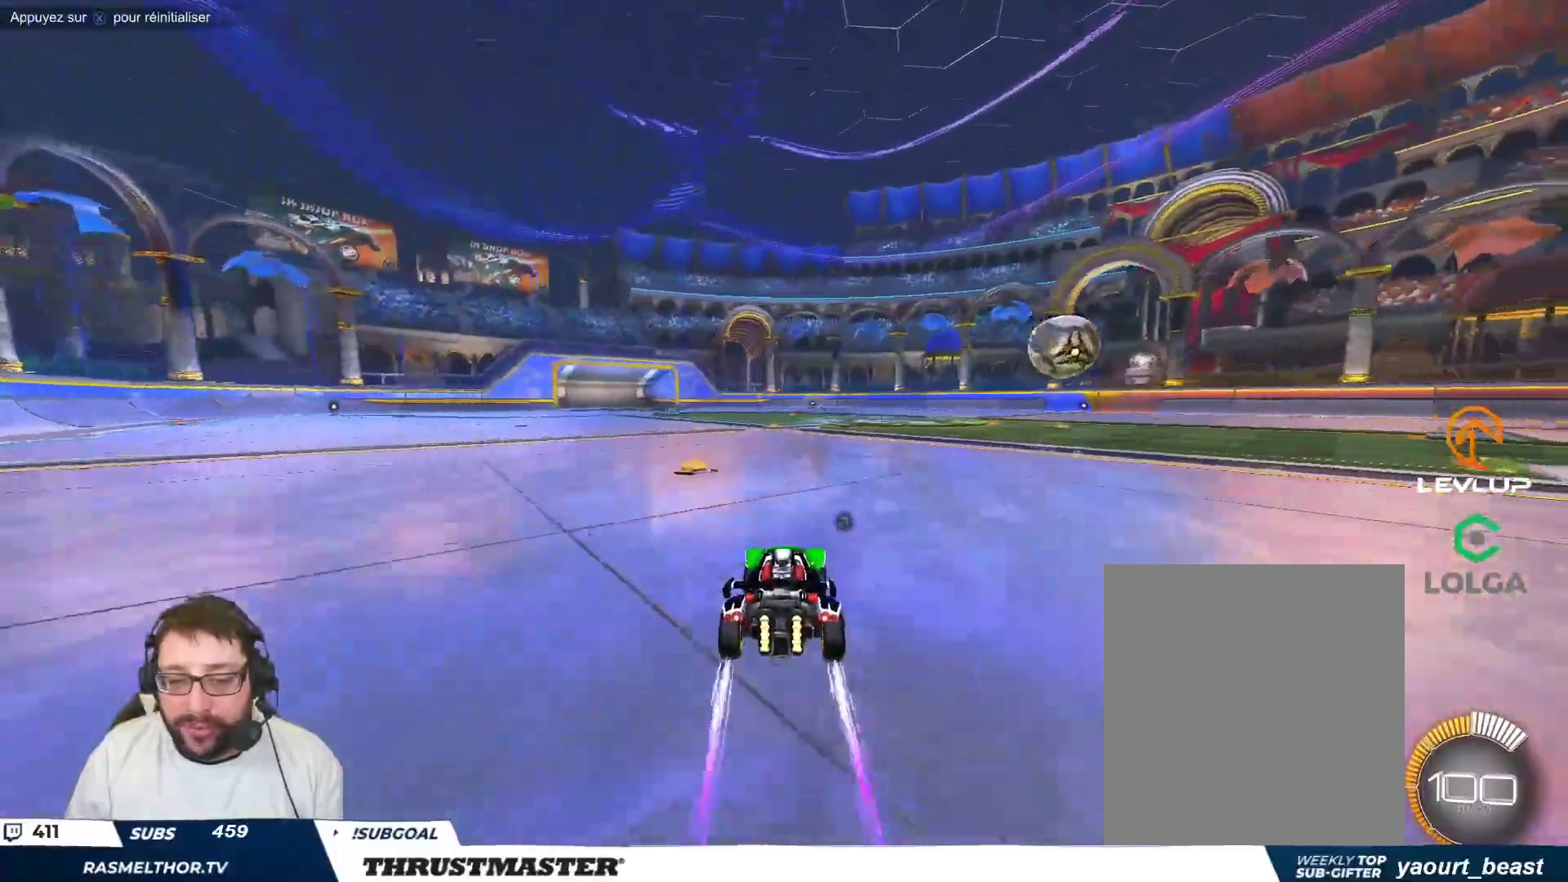
{"buttons": ["A"], "left_stick": "right", "events": [[17, "left_stick", "center"], [167, "left_stick", "down-right"], [250, "A", "down"], [250, "B", "down"], [350, "A", "up"], [367, "left_stick", "right"], [383, "B", "up"], [450, "A", "down"]]}